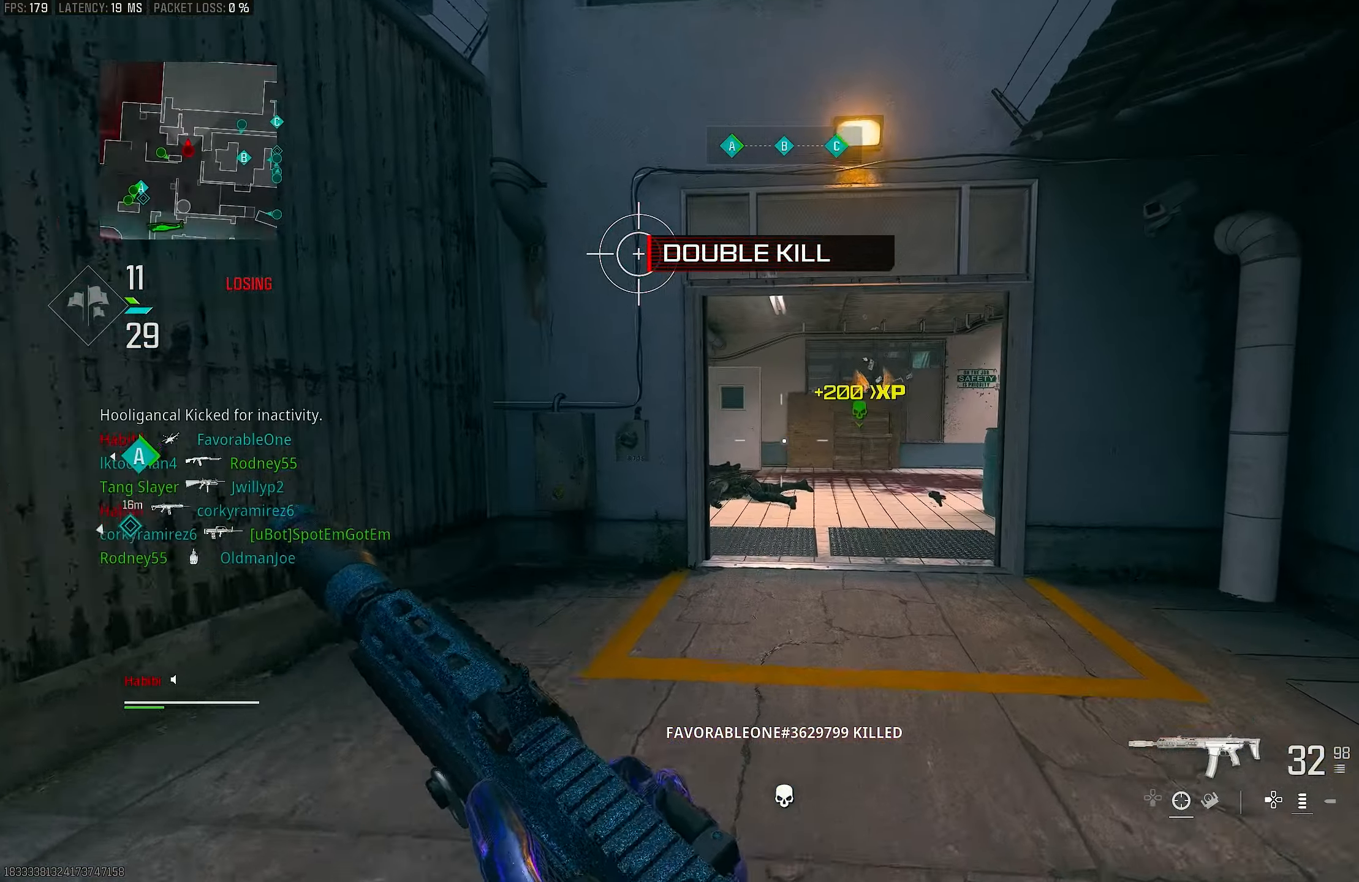
Gameplay with a controller (PlayStation layout); each line is a JSON object with the inputs held at the frame after it. "events" lists button and stick changes between this image and that frame as [ms after this image, input, new state], when the widget could be followed in between.
{"buttons": ["R3"], "left_stick": "up-left", "right_stick": "center", "events": [[250, "L3", "up"], [450, "R3", "down"]]}
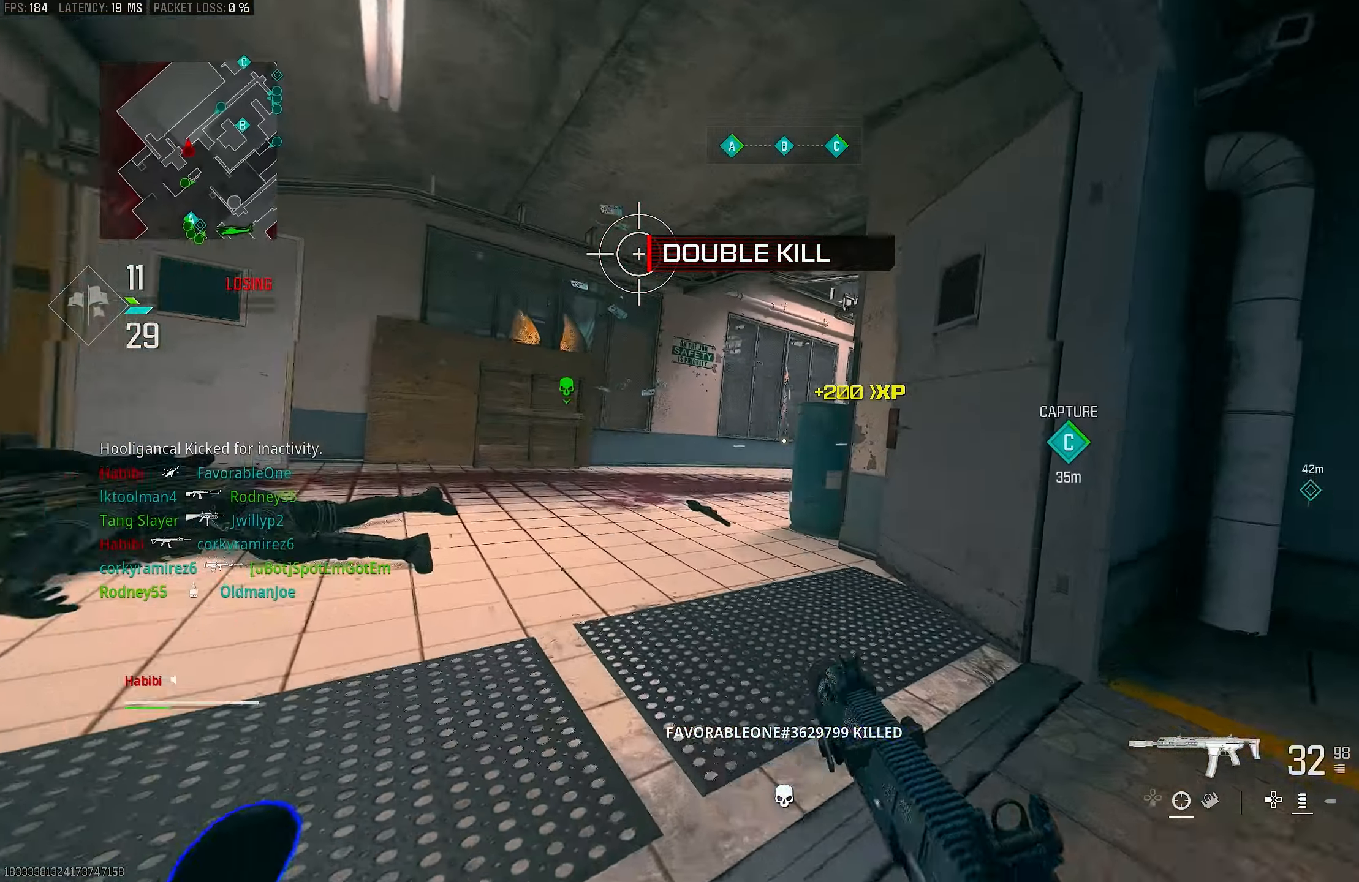
{"buttons": ["L1"], "left_stick": "up-left", "right_stick": "center", "events": [[50, "R3", "up"], [50, "right_stick", "right"], [250, "R3", "down"], [250, "right_stick", "center"], [283, "CROSS", "down"], [350, "R3", "up"], [350, "left_stick", "up-right"], [350, "right_stick", "right"], [383, "L1", "down"], [417, "CROSS", "up"], [450, "right_stick", "center"], [483, "left_stick", "up-left"]]}
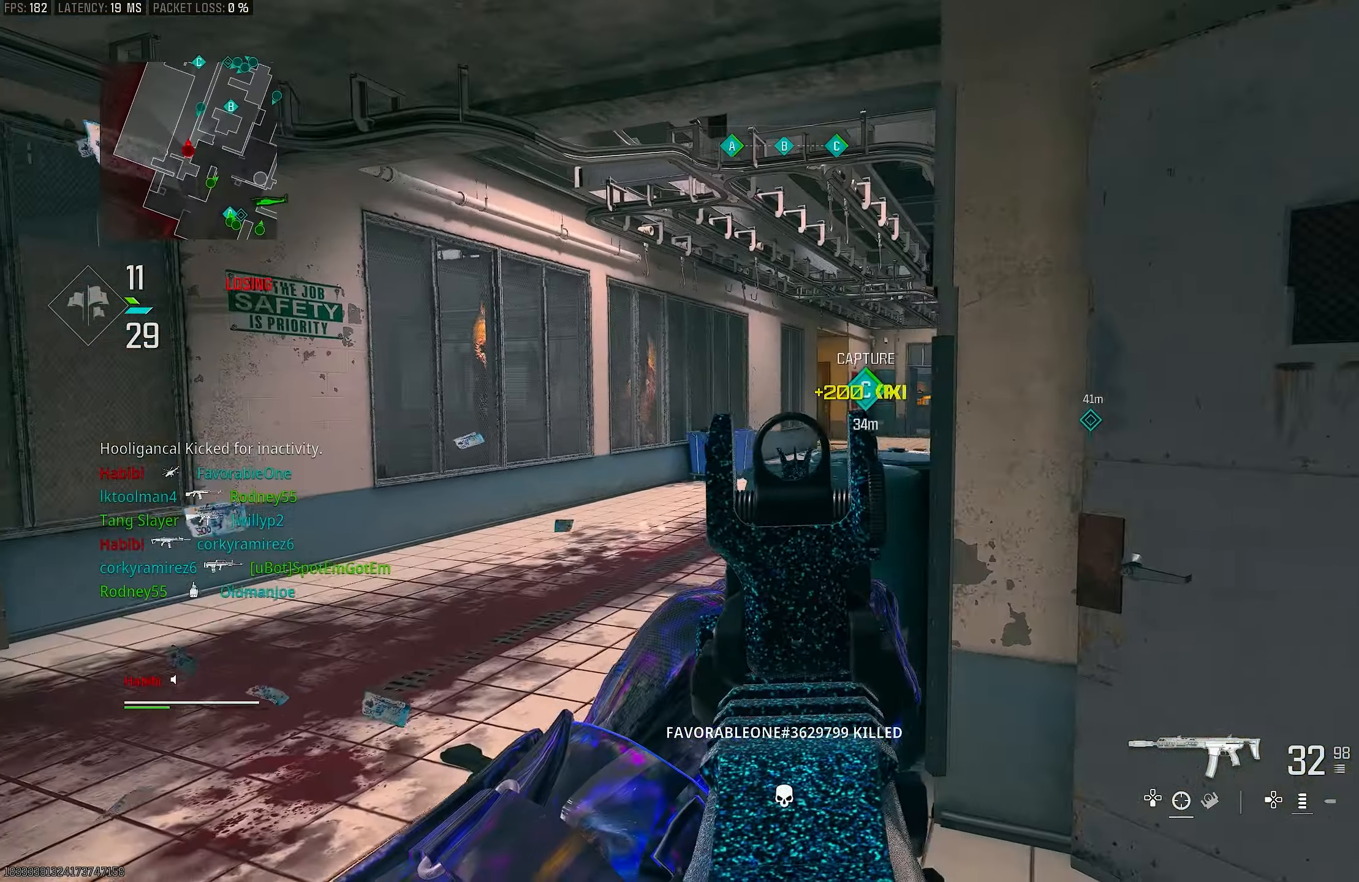
{"buttons": ["L1"], "left_stick": "left", "right_stick": "right", "events": [[83, "left_stick", "left"], [83, "right_stick", "up-right"], [217, "right_stick", "center"], [283, "right_stick", "right"]]}
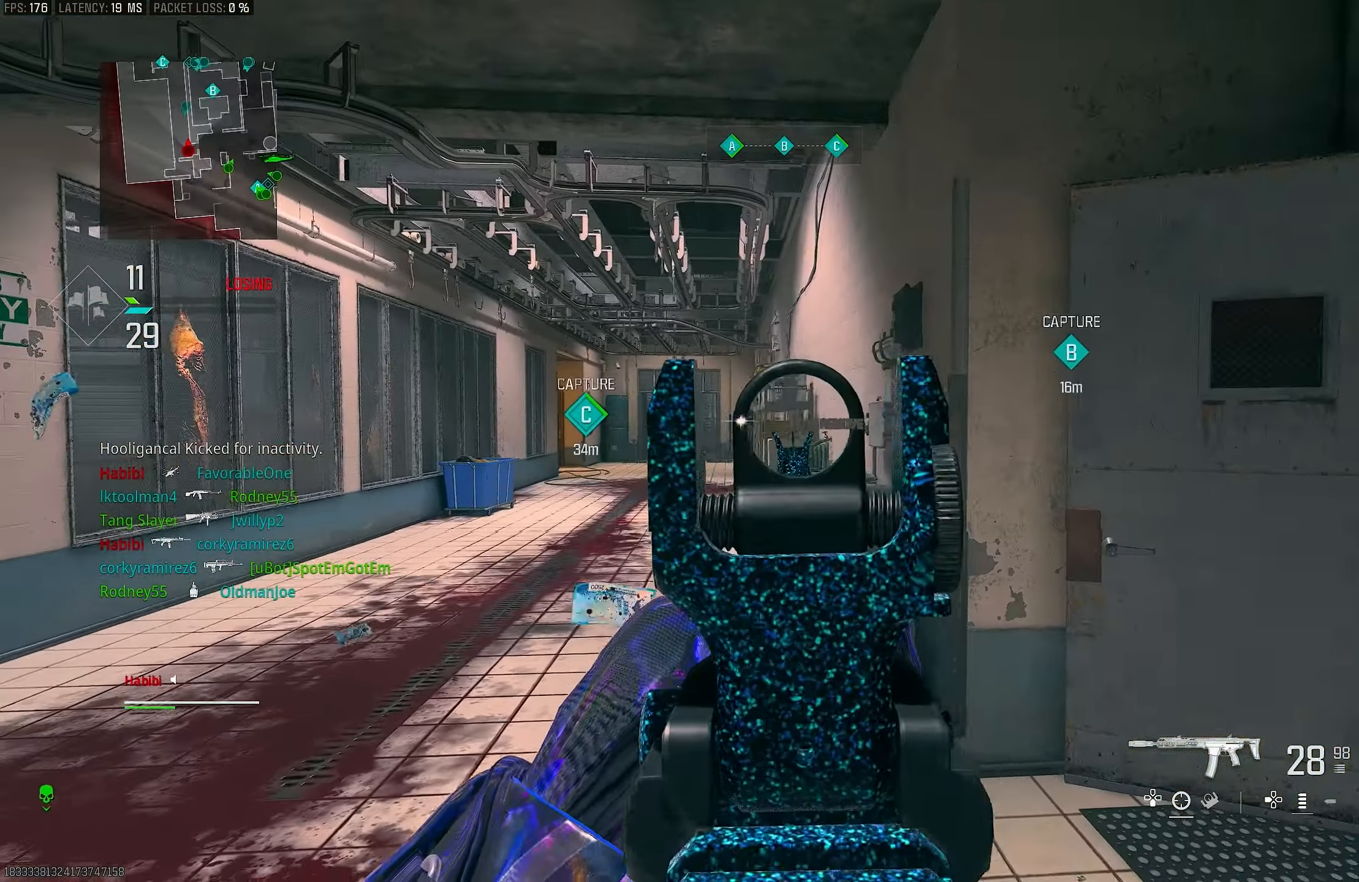
{"buttons": ["L1", "R1"], "left_stick": "up-right", "right_stick": "left", "events": [[17, "R1", "down"], [150, "right_stick", "down"], [283, "left_stick", "center"], [350, "R1", "up"], [350, "left_stick", "up-left"], [417, "right_stick", "left"], [450, "R1", "down"], [483, "left_stick", "up-right"]]}
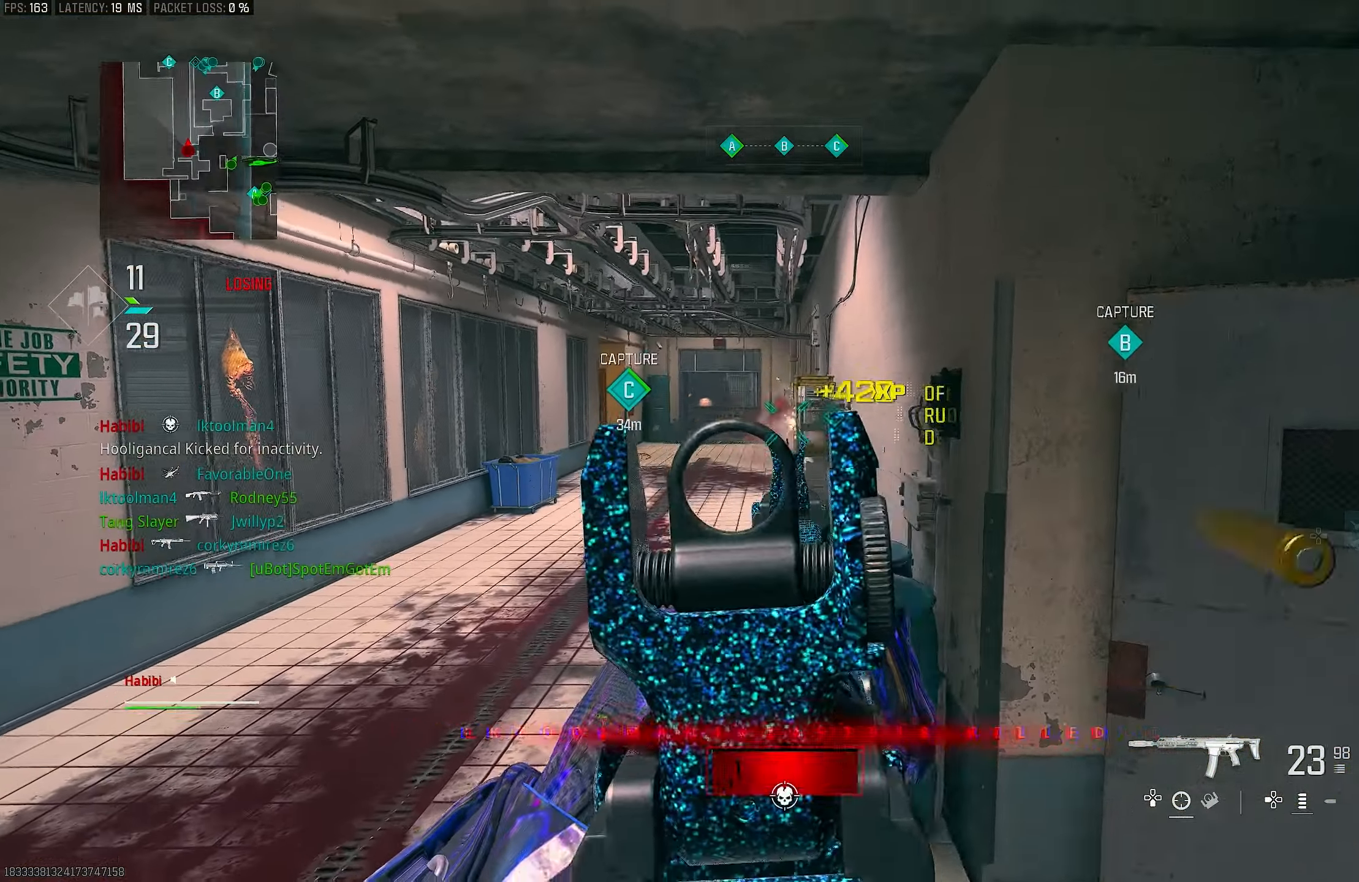
{"buttons": ["L1", "R1"], "left_stick": "right", "right_stick": "center", "events": [[50, "right_stick", "center"], [117, "CROSS", "down"], [117, "right_stick", "down"], [150, "left_stick", "right"], [217, "right_stick", "down-left"], [250, "CROSS", "up"], [317, "right_stick", "center"]]}
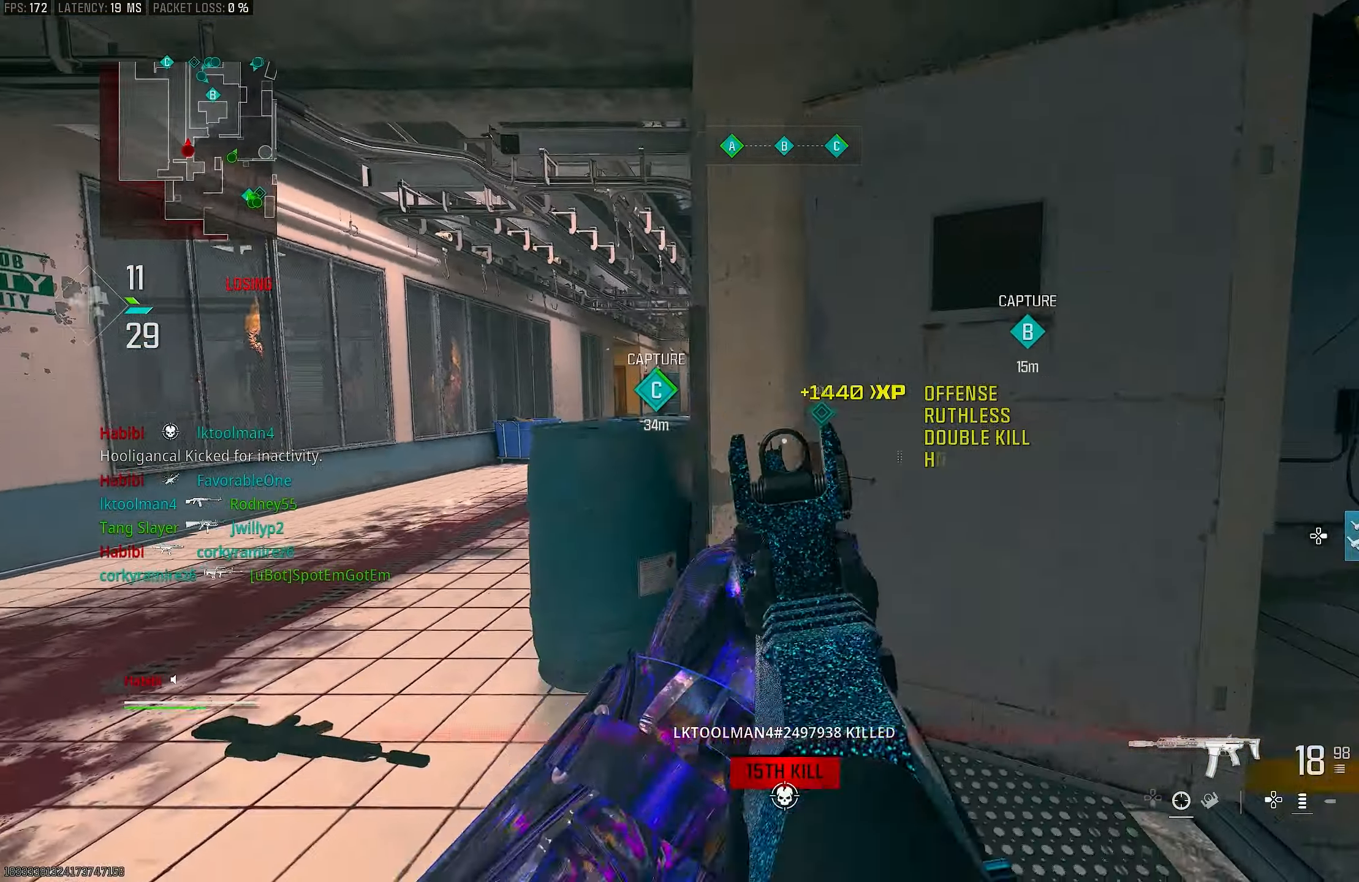
{"buttons": [], "left_stick": "up-right", "right_stick": "right", "events": [[50, "L1", "up"], [150, "R1", "up"], [150, "SQUARE", "down"], [183, "SQUARE", "up"], [217, "left_stick", "up-right"], [417, "right_stick", "right"]]}
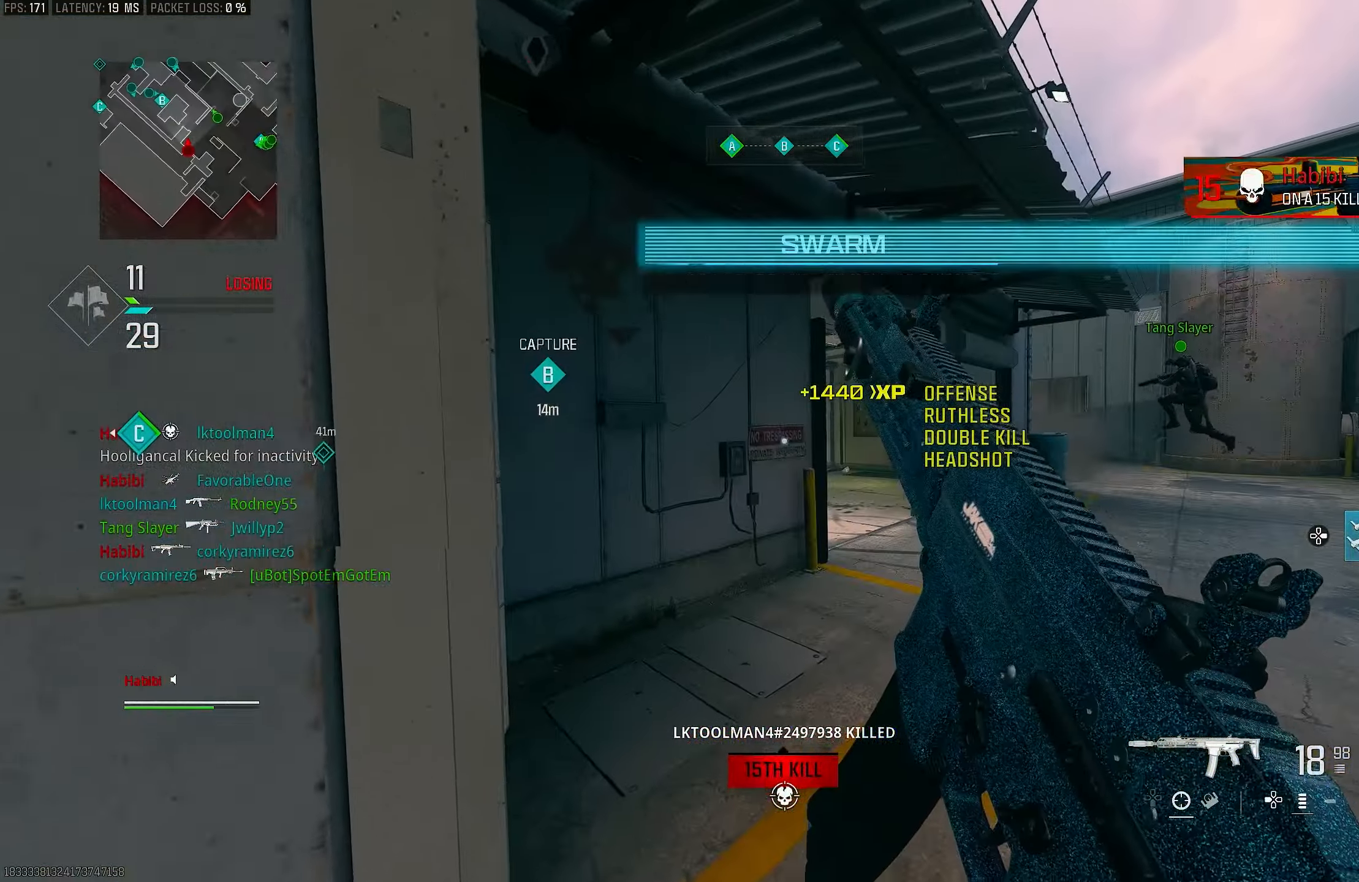
{"buttons": [], "left_stick": "up-left", "right_stick": "center", "events": [[50, "left_stick", "center"], [117, "right_stick", "center"], [183, "left_stick", "up-left"], [250, "right_stick", "right"], [417, "right_stick", "center"]]}
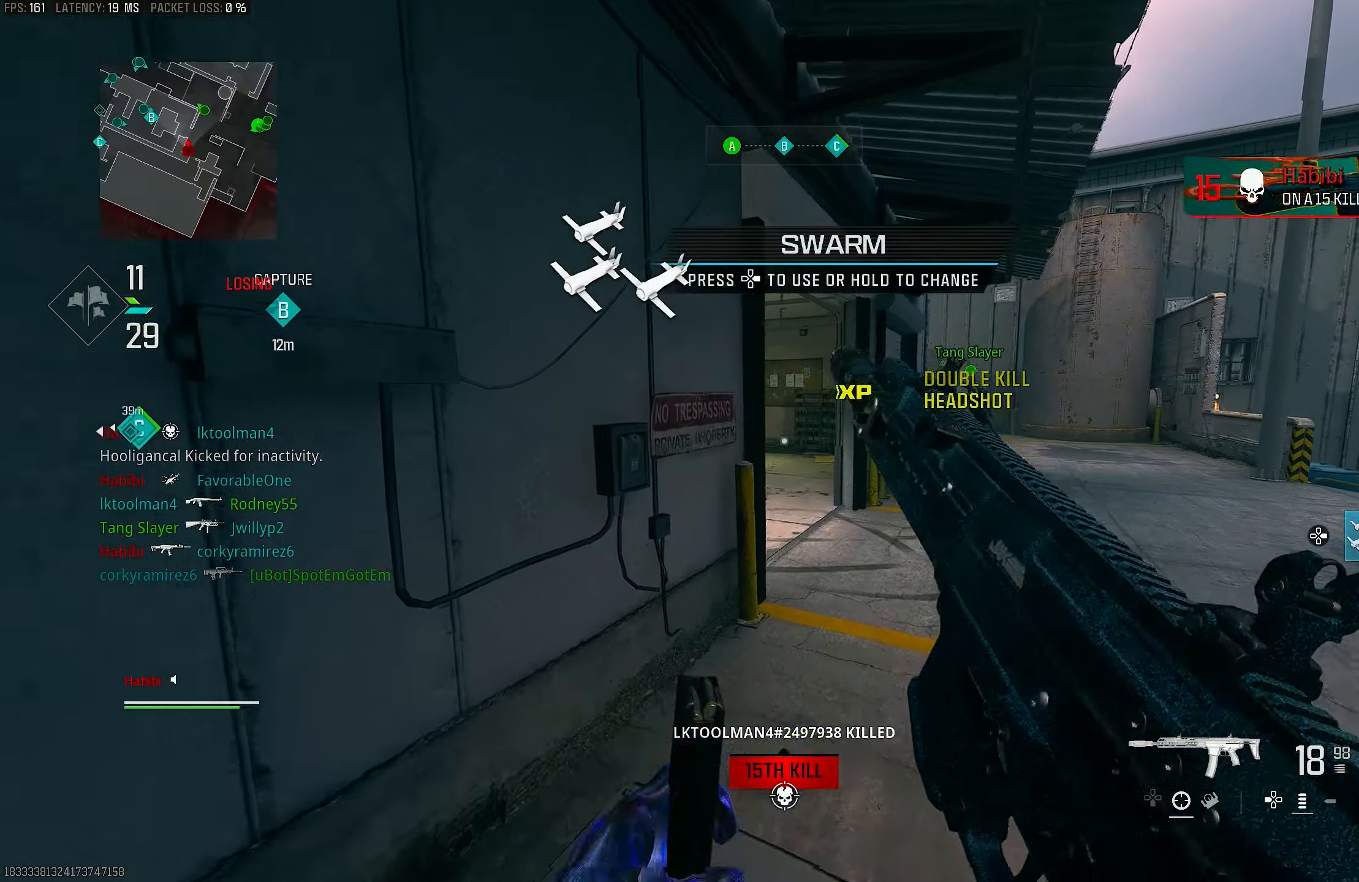
{"buttons": [], "left_stick": "up-right", "right_stick": "center", "events": [[383, "left_stick", "up"], [500, "left_stick", "up-right"]]}
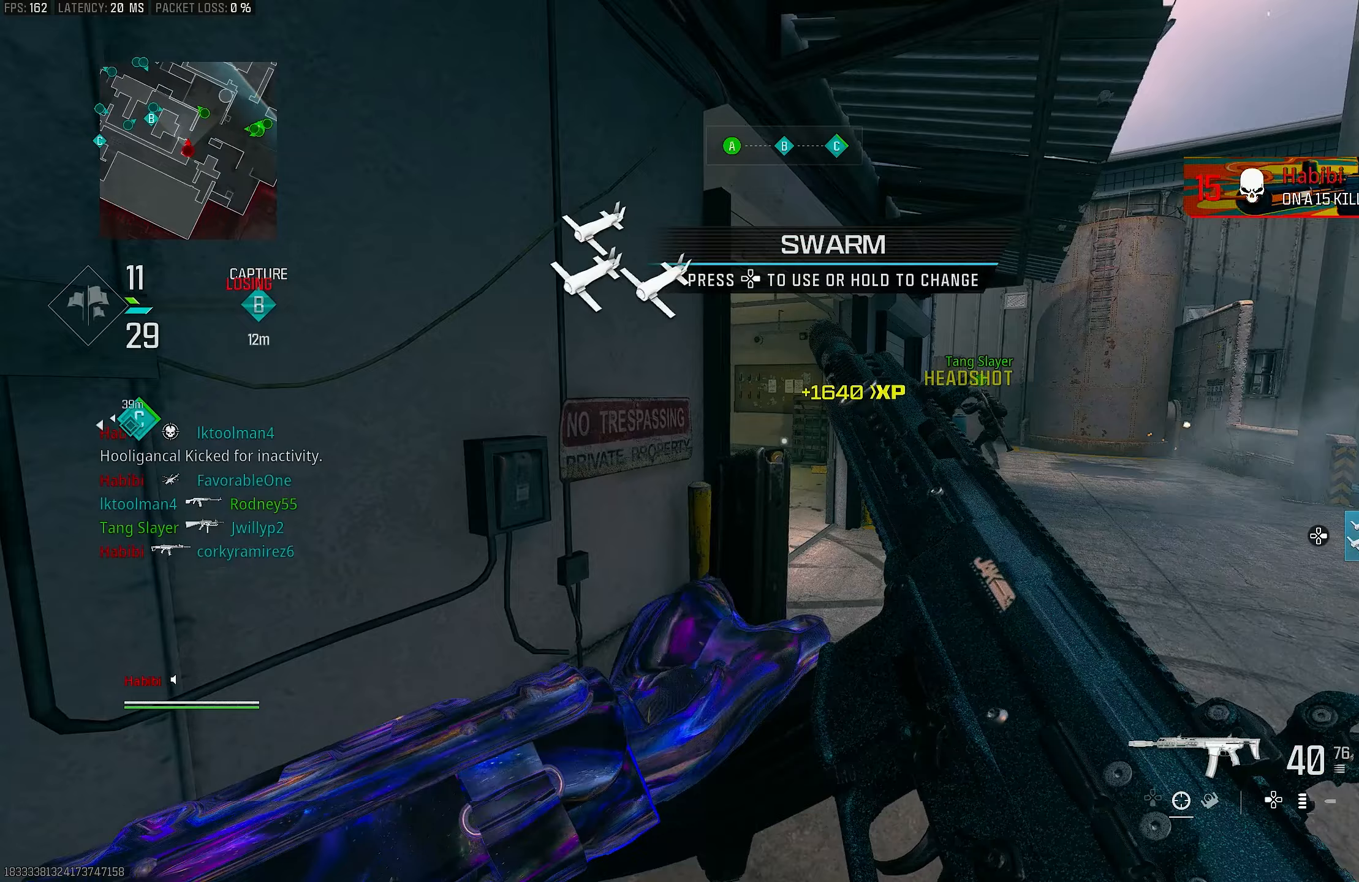
{"buttons": [], "left_stick": "right", "right_stick": "left", "events": [[267, "right_stick", "left"], [283, "left_stick", "right"], [350, "right_stick", "center"], [483, "right_stick", "left"]]}
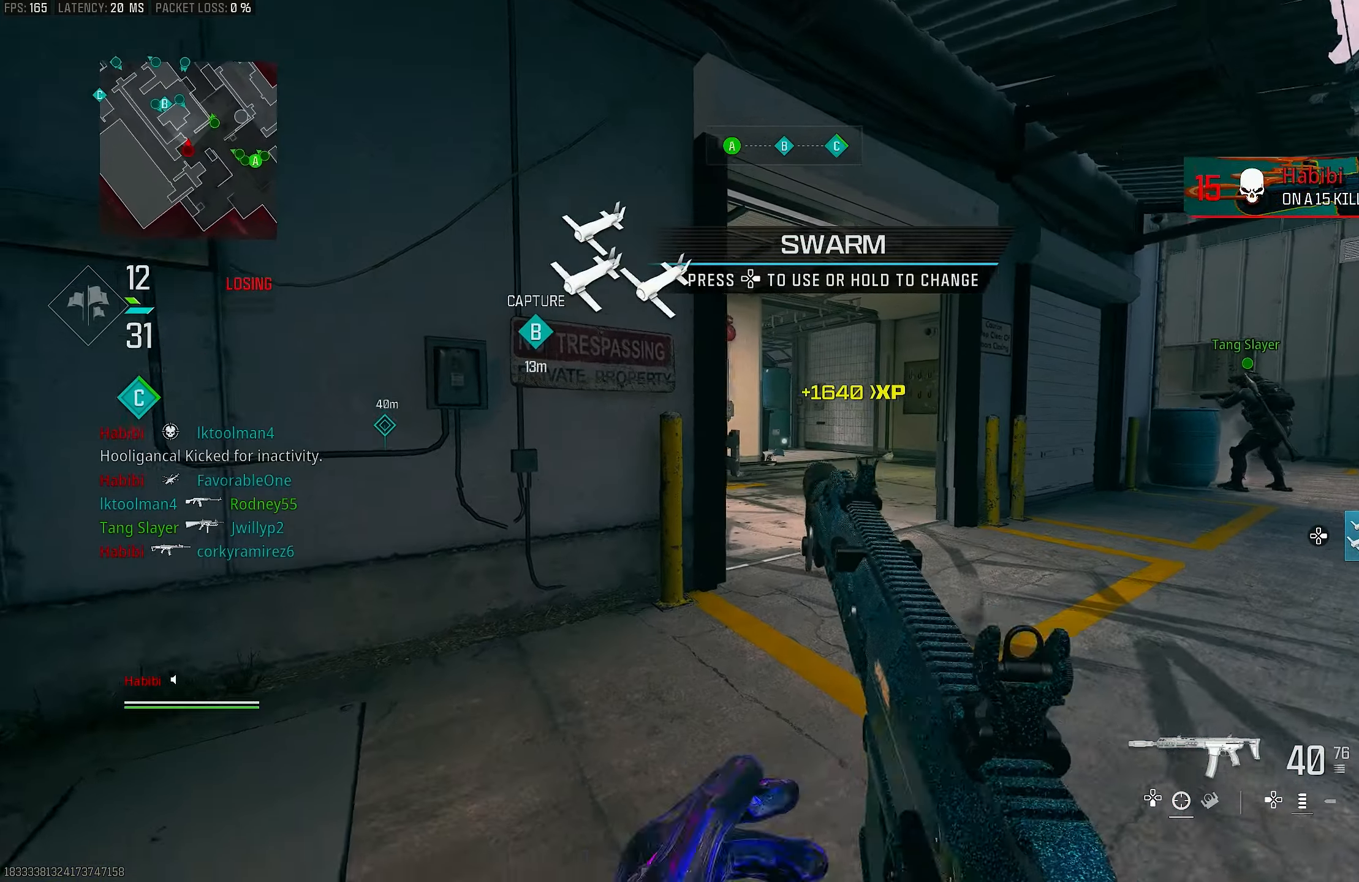
{"buttons": ["L1"], "left_stick": "up-right", "right_stick": "up-left", "events": [[17, "L1", "down"], [50, "R3", "down"], [50, "right_stick", "center"], [250, "left_stick", "up-right"], [417, "R3", "up"], [417, "right_stick", "up-left"]]}
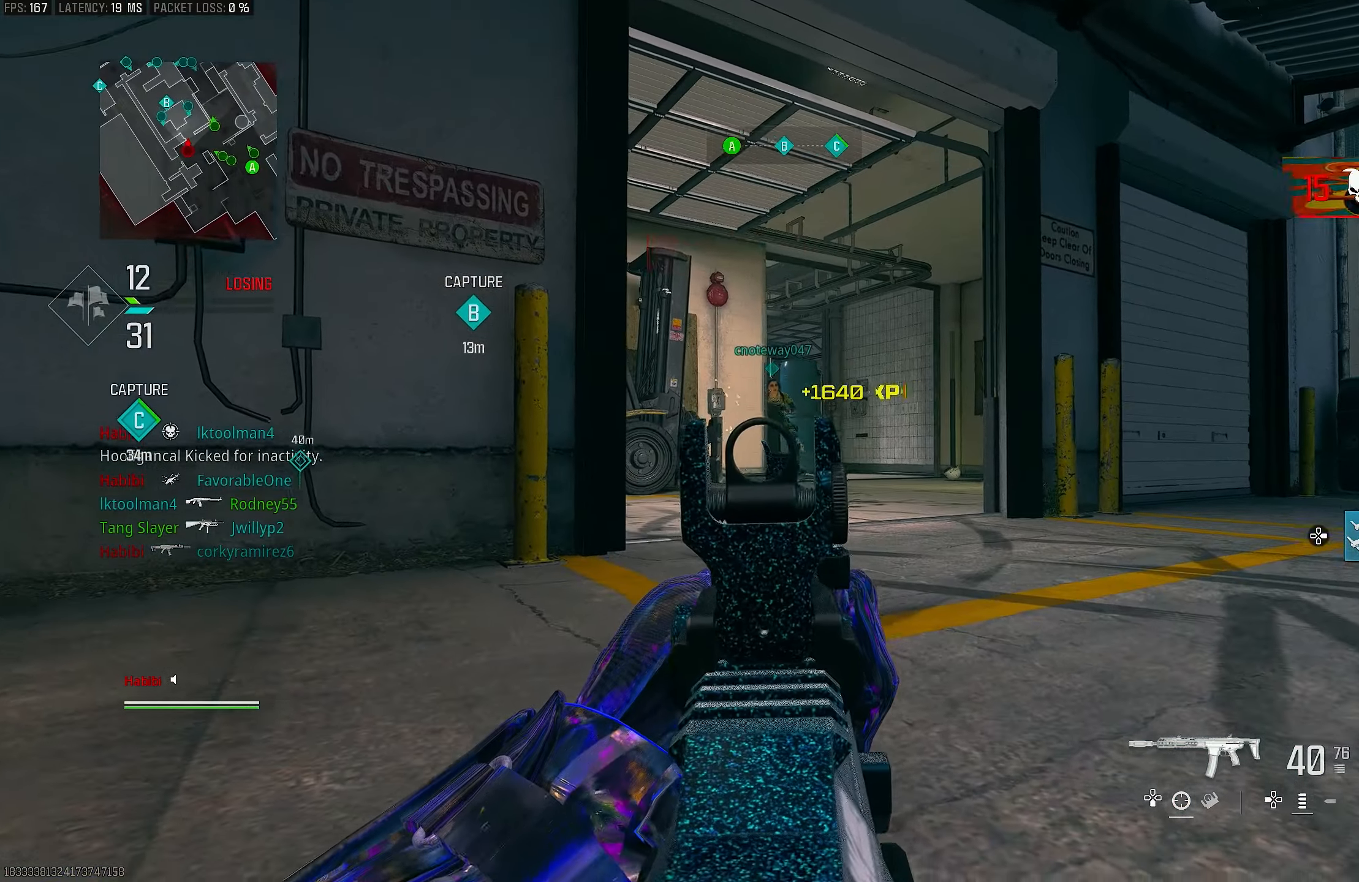
{"buttons": ["L1", "R1"], "left_stick": "up", "right_stick": "up", "events": [[17, "right_stick", "center"], [383, "R1", "down"], [433, "right_stick", "up"], [483, "left_stick", "up"]]}
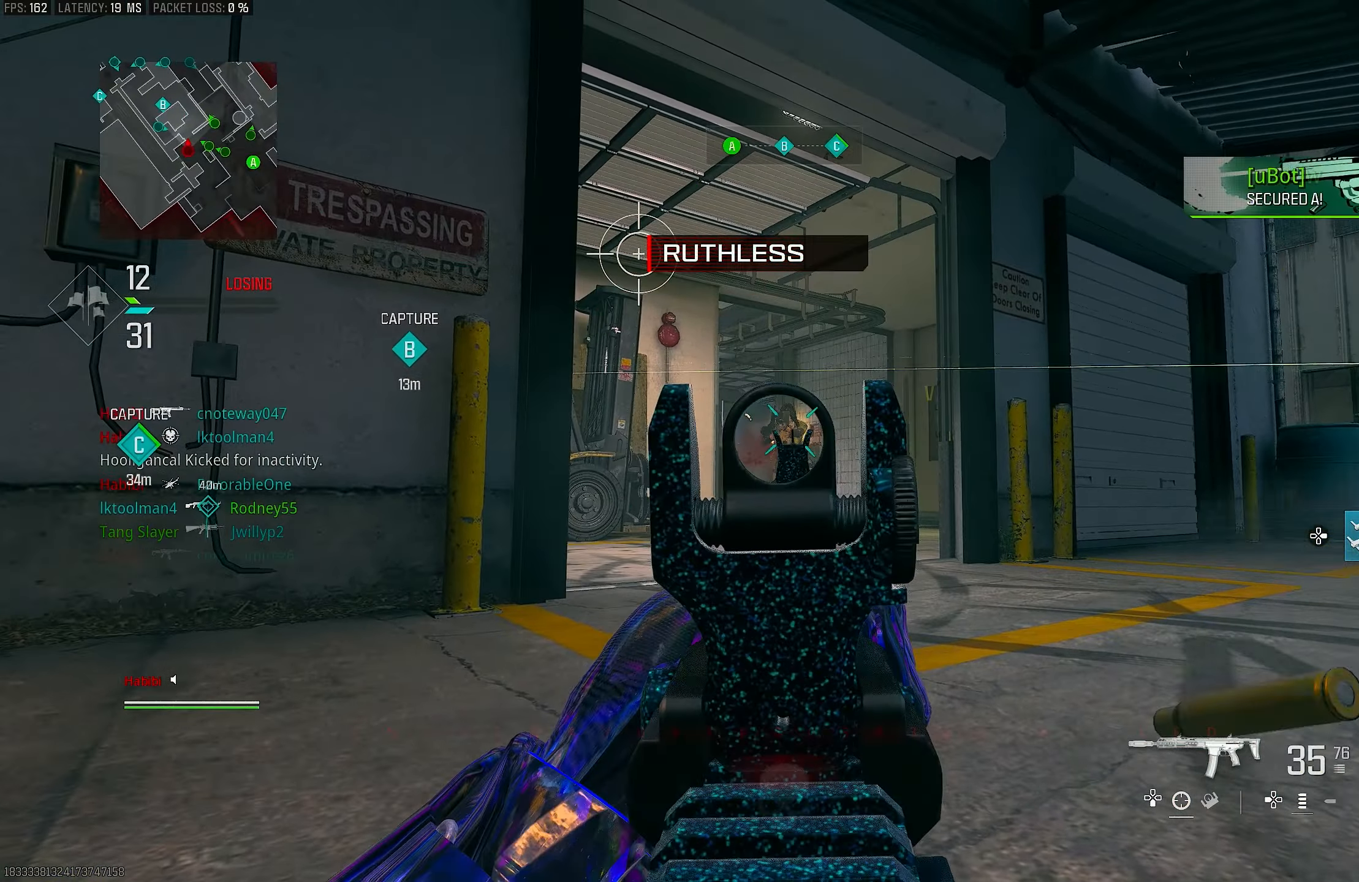
{"buttons": ["CROSS", "L1", "R1"], "left_stick": "up-left", "right_stick": "down", "events": [[117, "right_stick", "center"], [150, "left_stick", "center"], [283, "left_stick", "left"], [283, "right_stick", "down"], [433, "left_stick", "up-left"], [450, "CROSS", "down"]]}
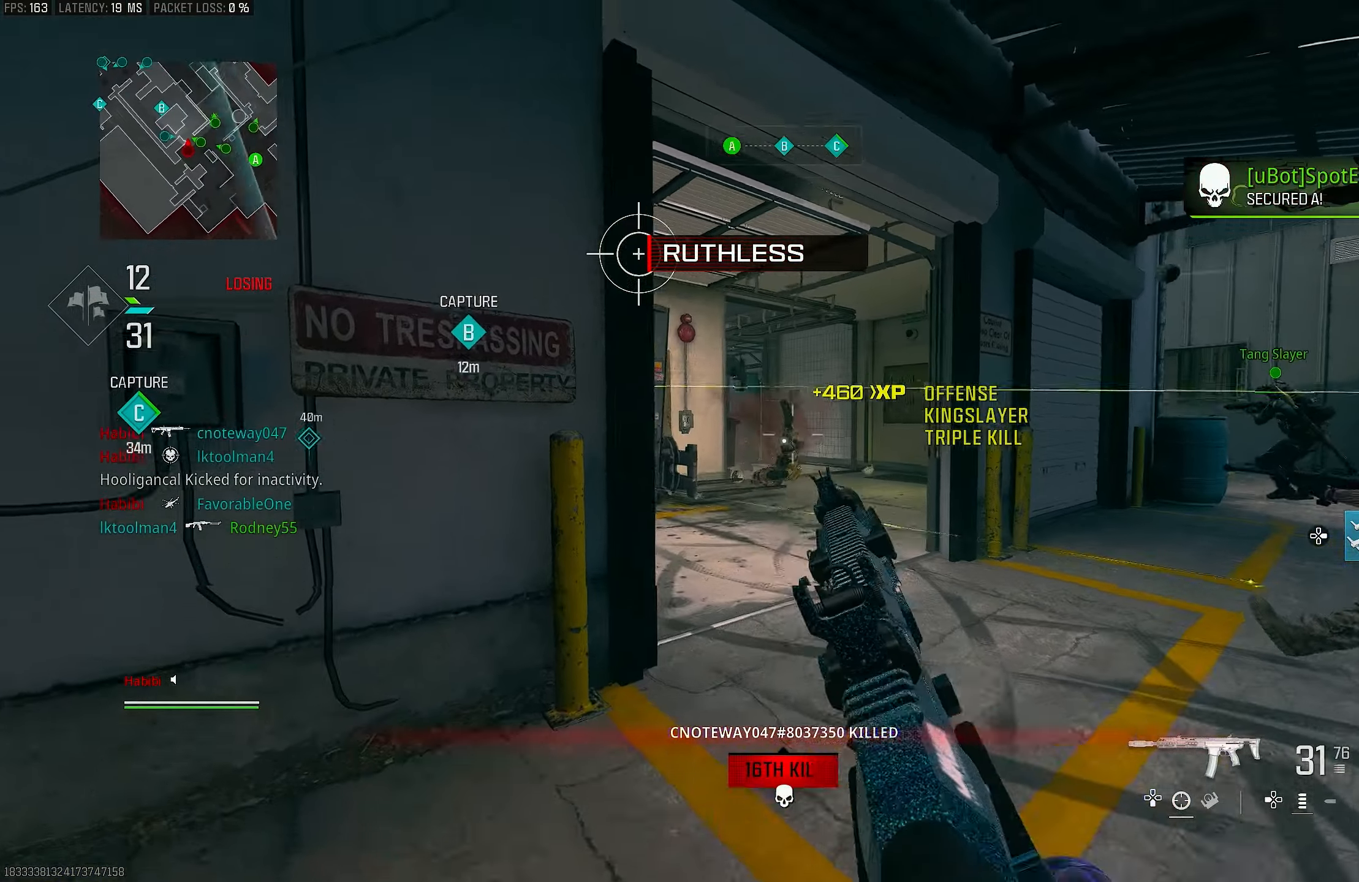
{"buttons": [], "left_stick": "down-left", "right_stick": "center", "events": [[17, "L1", "up"], [17, "L3", "down"], [83, "CROSS", "up"], [83, "R1", "up"], [117, "L1", "down"], [117, "L3", "up"], [117, "left_stick", "left"], [117, "right_stick", "down-right"], [250, "right_stick", "center"], [450, "left_stick", "down-left"], [483, "L1", "up"]]}
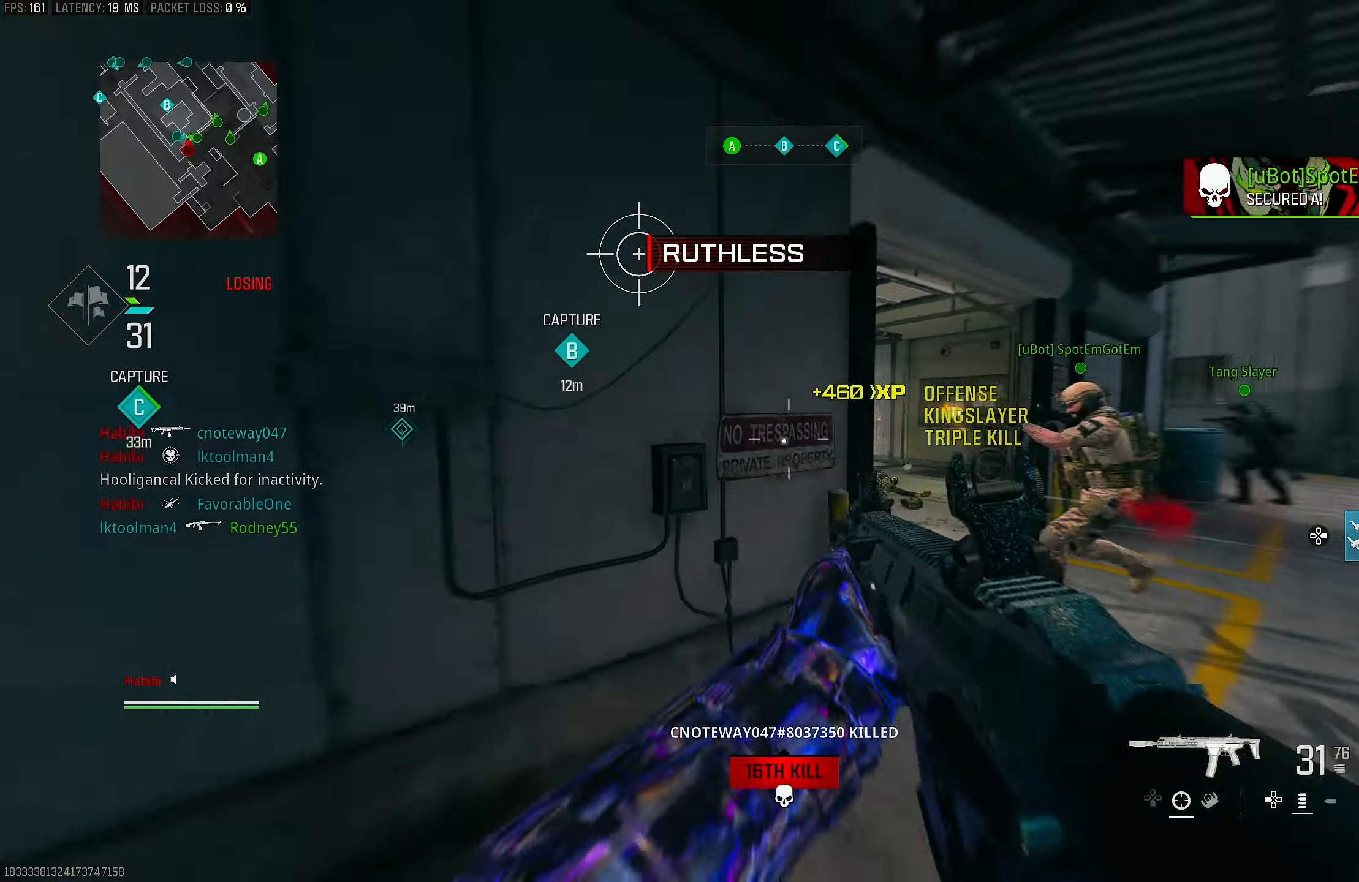
{"buttons": [], "left_stick": "right", "right_stick": "center", "events": [[117, "left_stick", "down-right"], [283, "left_stick", "right"]]}
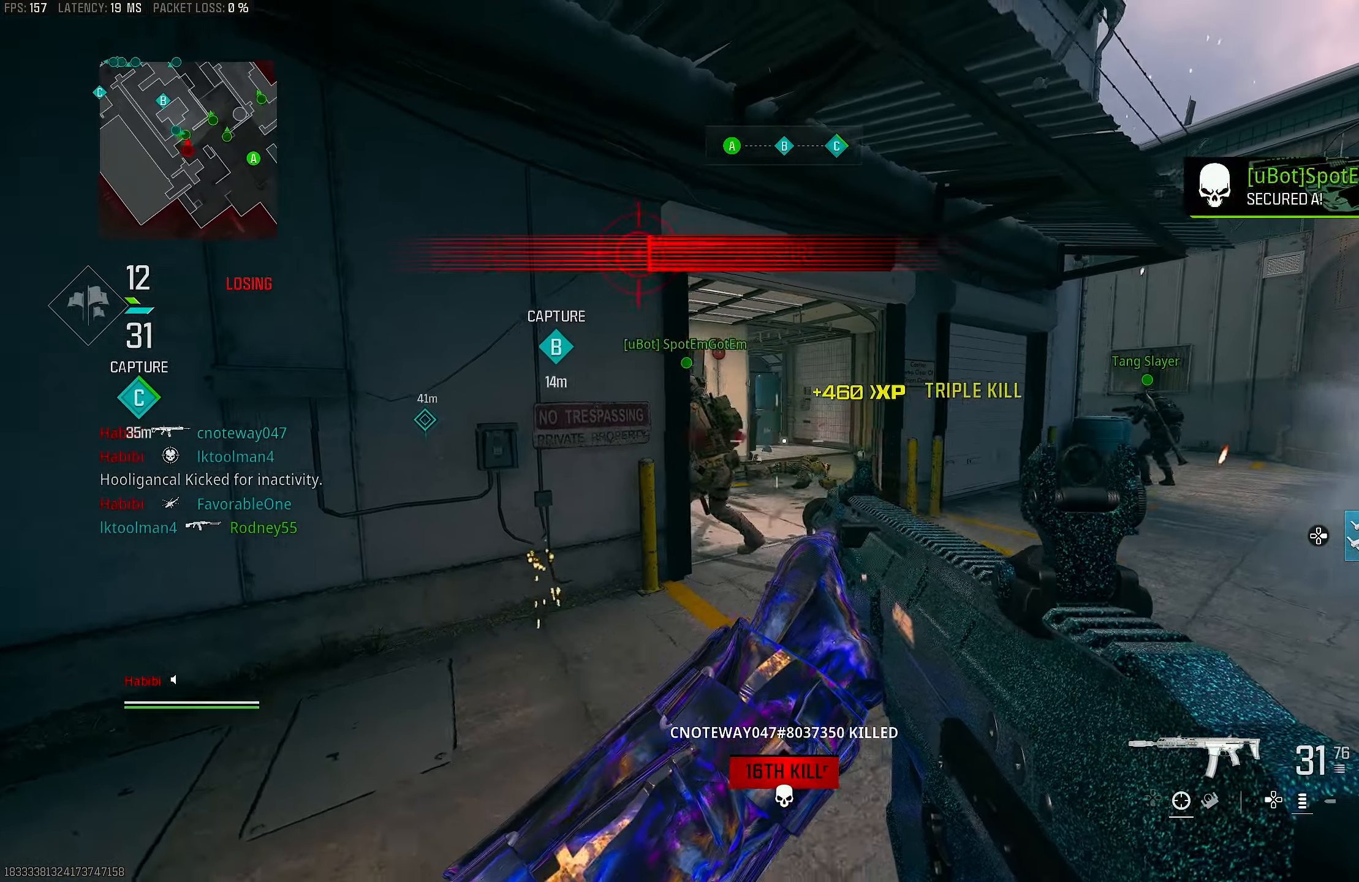
{"buttons": ["L3"], "left_stick": "up-right", "right_stick": "left", "events": [[417, "left_stick", "up-right"], [483, "L3", "down"], [483, "right_stick", "left"]]}
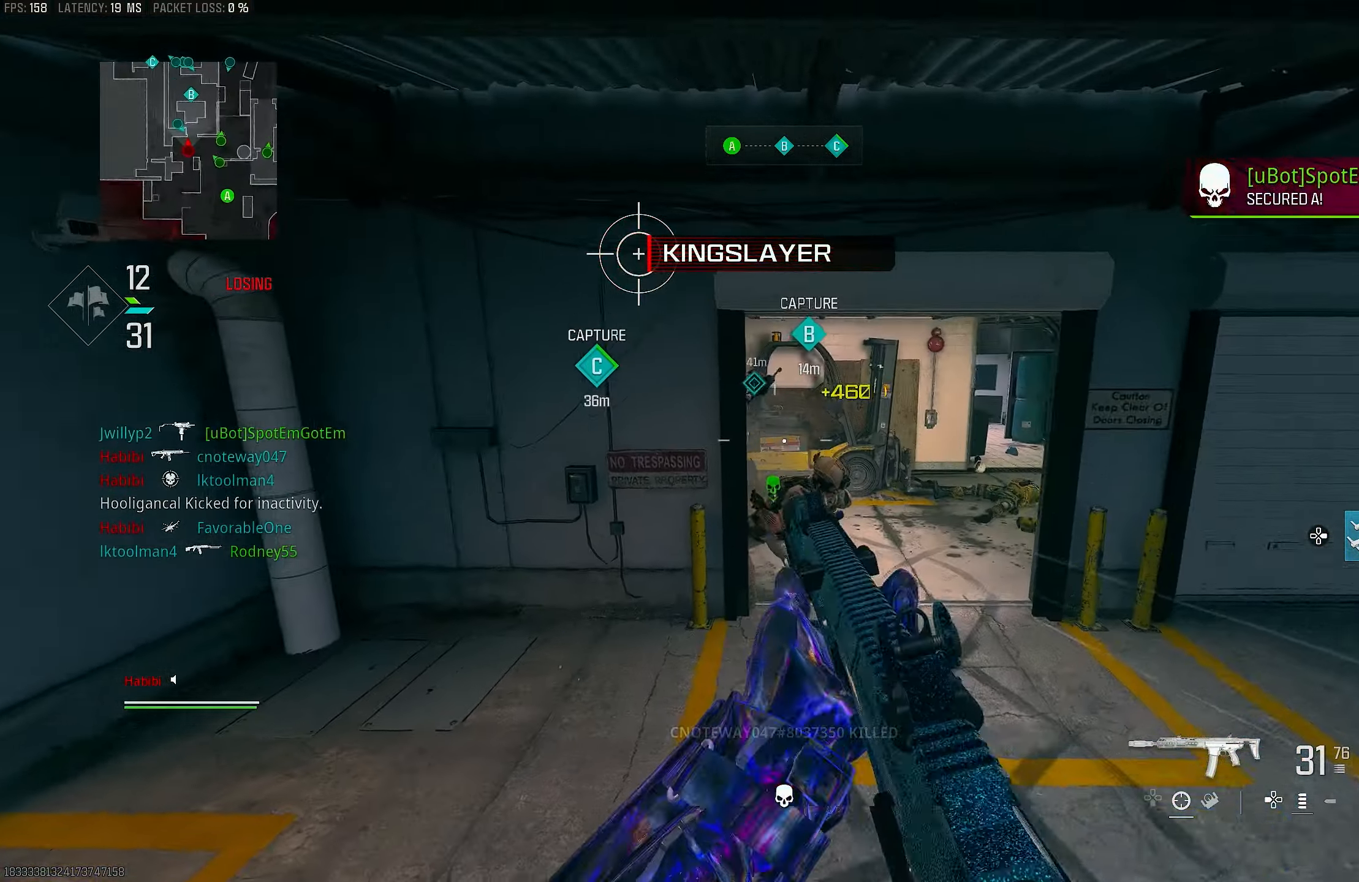
{"buttons": ["L1"], "left_stick": "up-right", "right_stick": "up-left", "events": [[50, "CROSS", "down"], [117, "L1", "down"], [117, "L3", "up"], [150, "right_stick", "center"], [183, "CROSS", "up"], [217, "right_stick", "left"], [383, "right_stick", "up-left"]]}
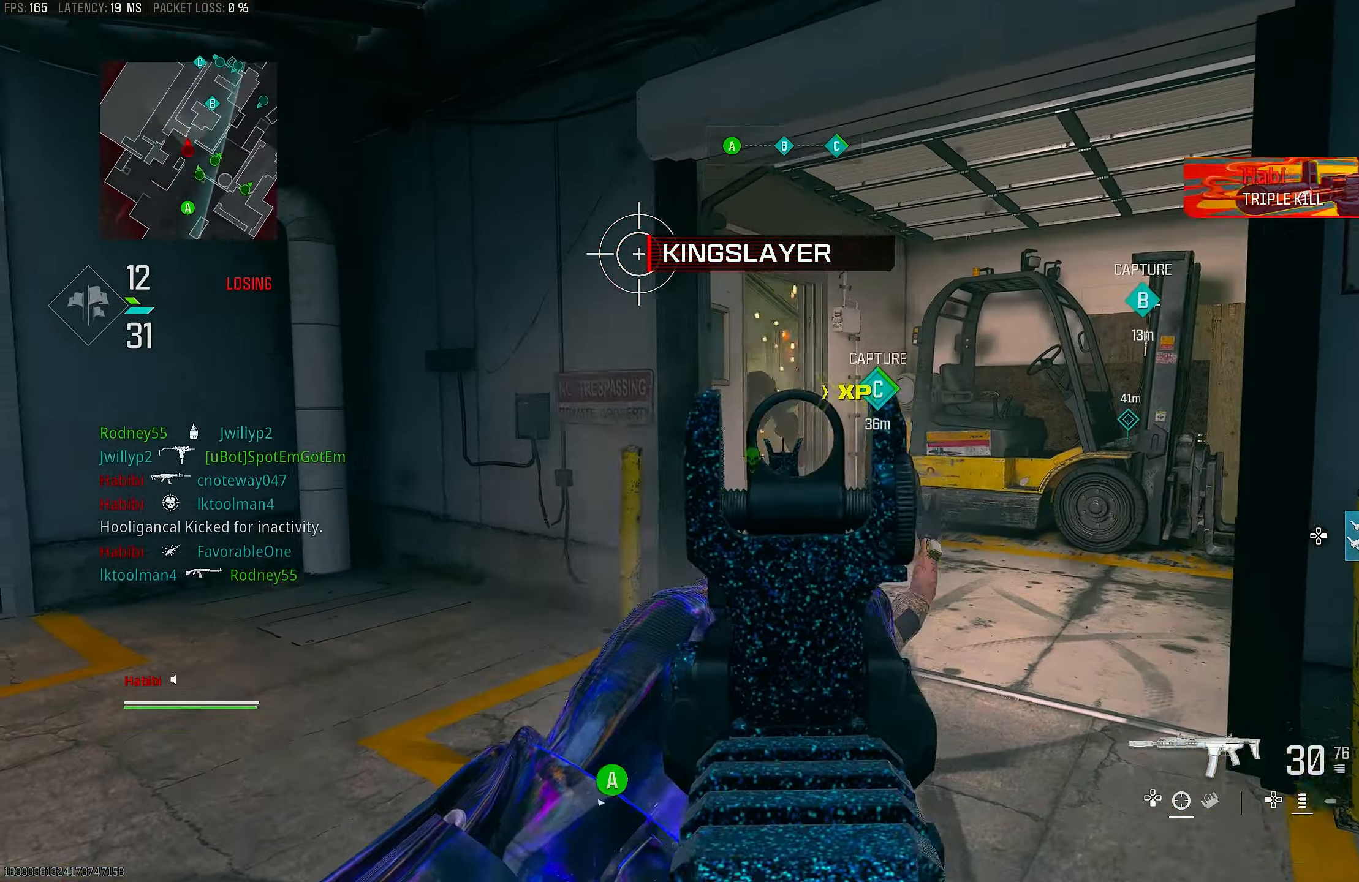
{"buttons": ["L1", "R1"], "left_stick": "up-left", "right_stick": "left", "events": [[250, "R1", "down"], [317, "right_stick", "center"], [383, "left_stick", "up-left"], [417, "right_stick", "left"]]}
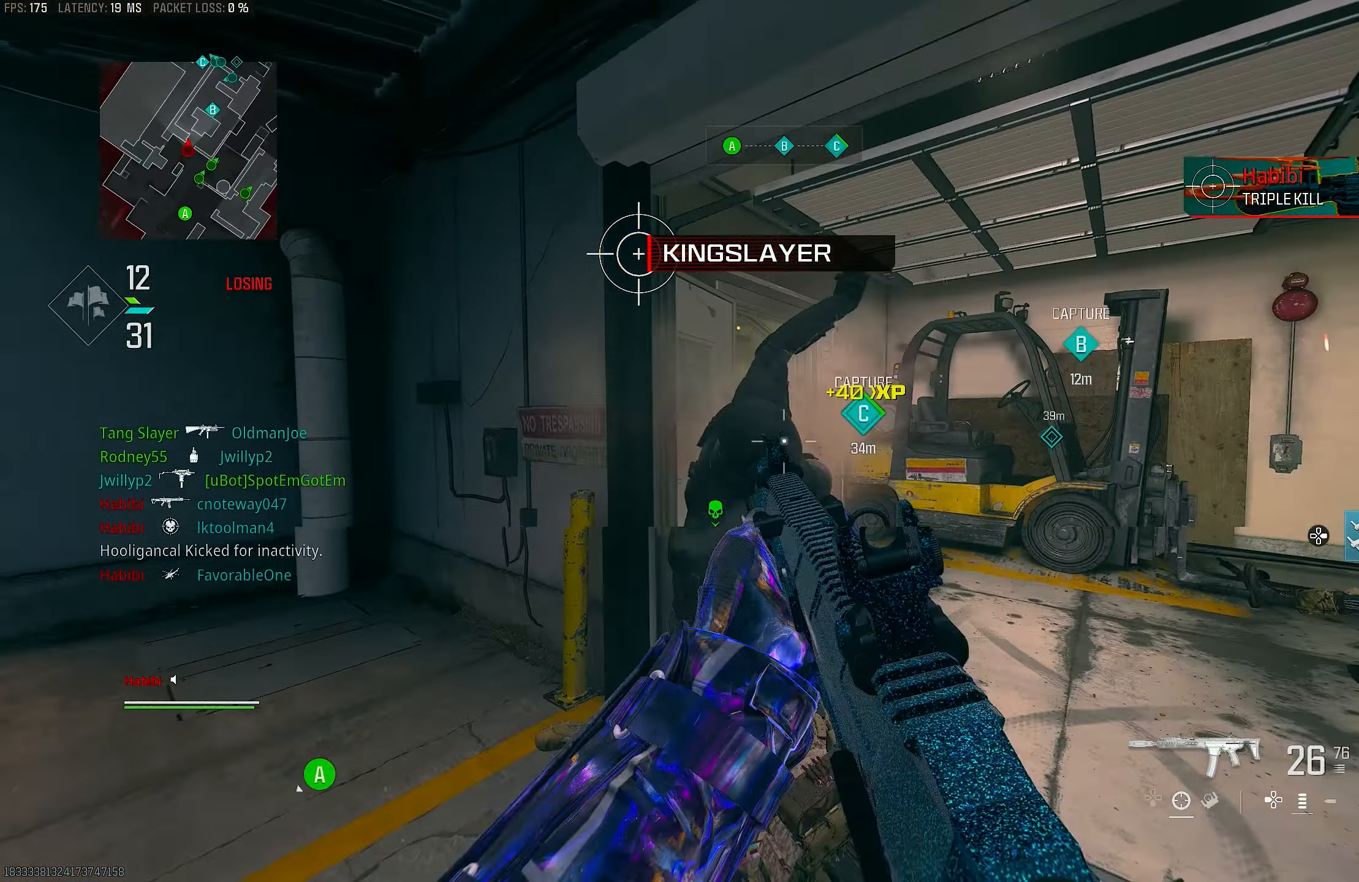
{"buttons": ["R3"], "left_stick": "up", "right_stick": "center", "events": [[17, "right_stick", "center"], [50, "R1", "up"], [50, "left_stick", "up"], [83, "L1", "up"], [183, "L3", "down"], [217, "right_stick", "down-right"], [250, "L3", "up"], [317, "right_stick", "center"], [450, "R3", "down"]]}
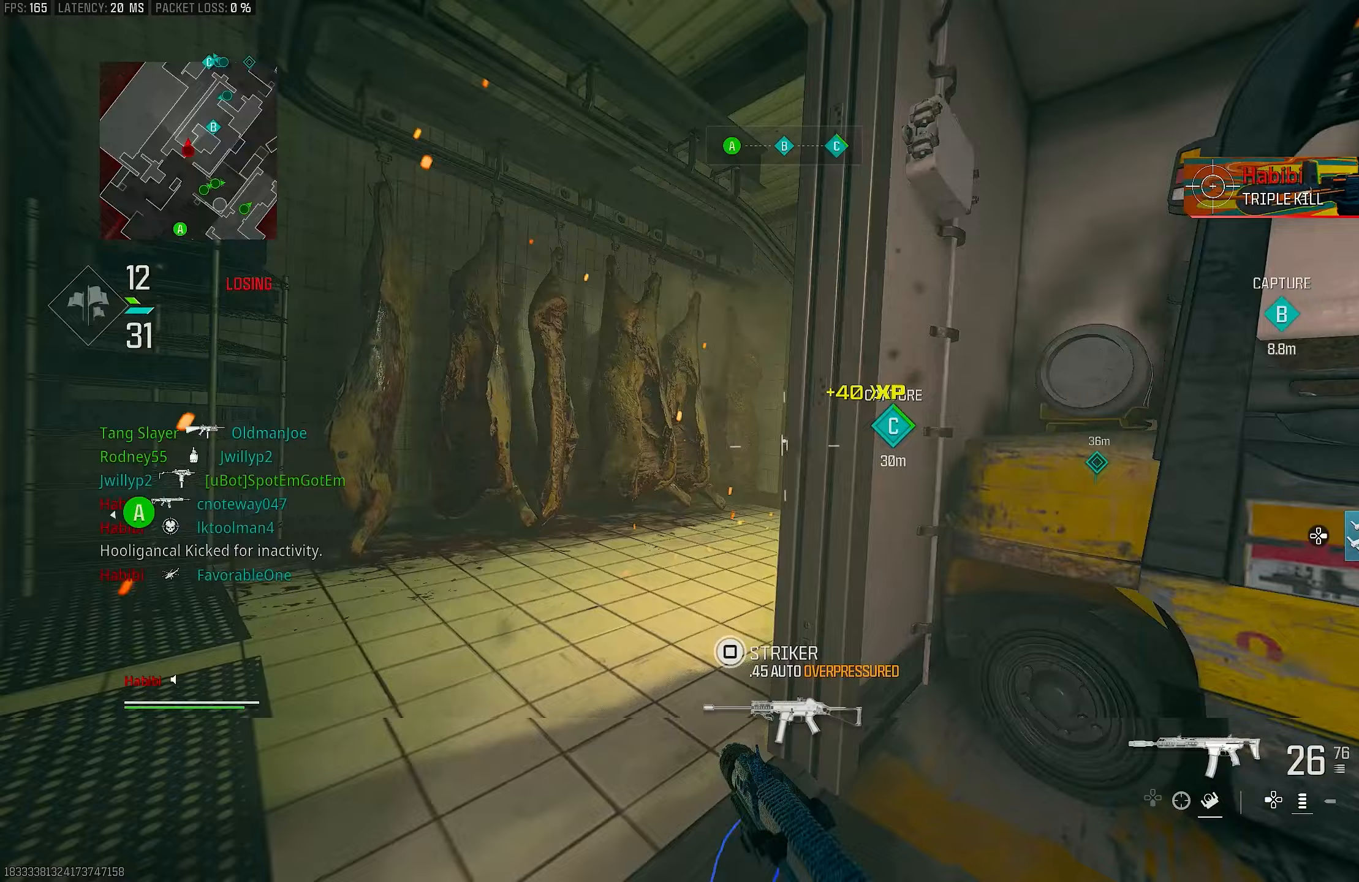
{"buttons": ["L1"], "left_stick": "up-left", "right_stick": "right", "events": [[50, "R3", "up"], [50, "left_stick", "up-left"], [150, "R3", "down"], [150, "left_stick", "left"], [183, "CROSS", "down"], [250, "R3", "up"], [250, "left_stick", "up-left"], [283, "CROSS", "up"], [283, "L3", "down"], [317, "right_stick", "down-right"], [383, "right_stick", "right"], [417, "L1", "down"], [417, "L3", "up"]]}
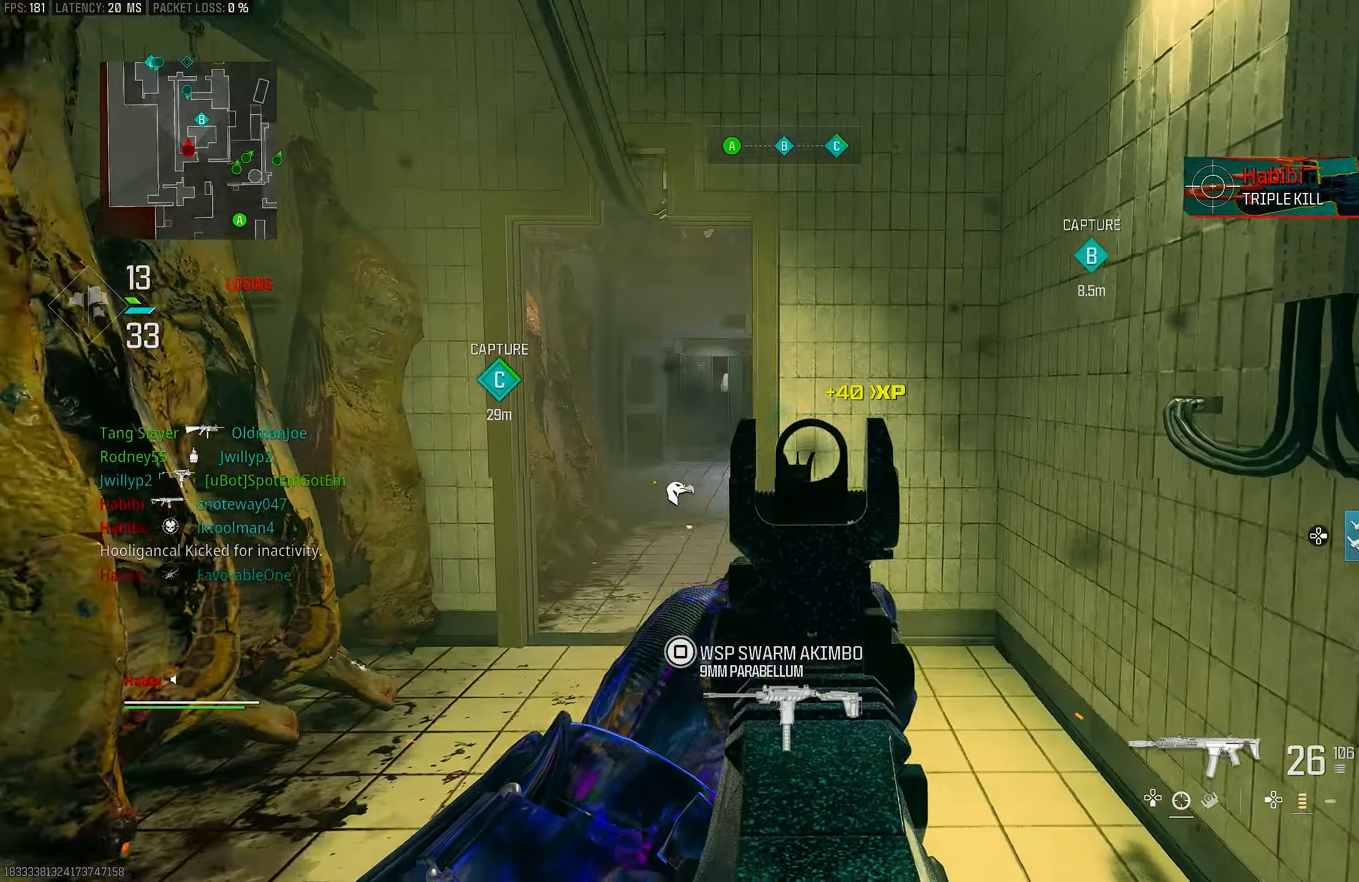
{"buttons": ["L1", "R1"], "left_stick": "left", "right_stick": "center", "events": [[83, "right_stick", "center"], [150, "left_stick", "left"], [250, "right_stick", "left"], [350, "right_stick", "up"], [450, "right_stick", "center"], [483, "R1", "down"]]}
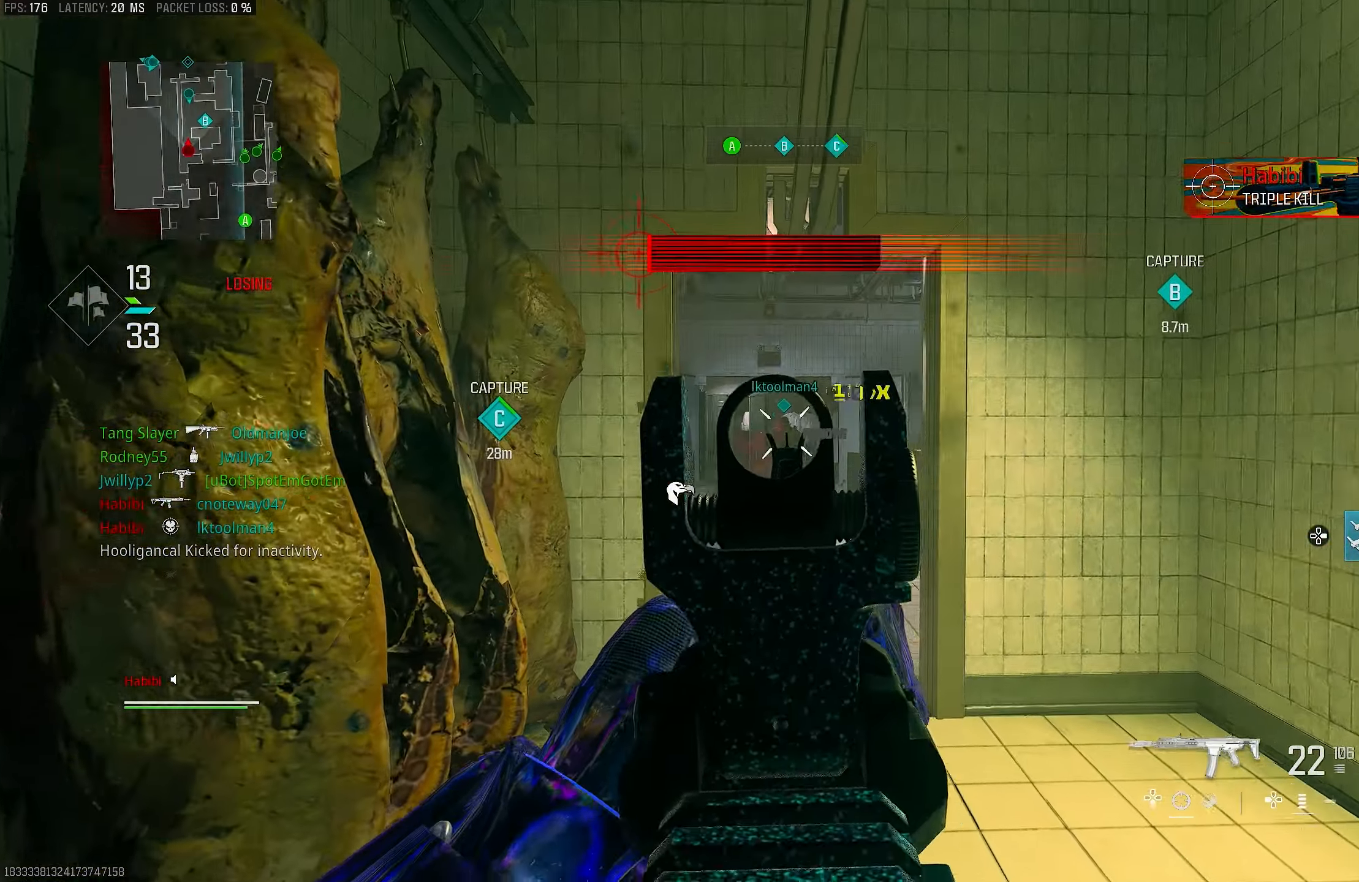
{"buttons": ["CROSS", "L1", "R1", "R3"], "left_stick": "right", "right_stick": "center", "events": [[50, "left_stick", "up-left"], [183, "left_stick", "up-right"], [317, "left_stick", "right"], [350, "R3", "down"], [417, "CROSS", "down"]]}
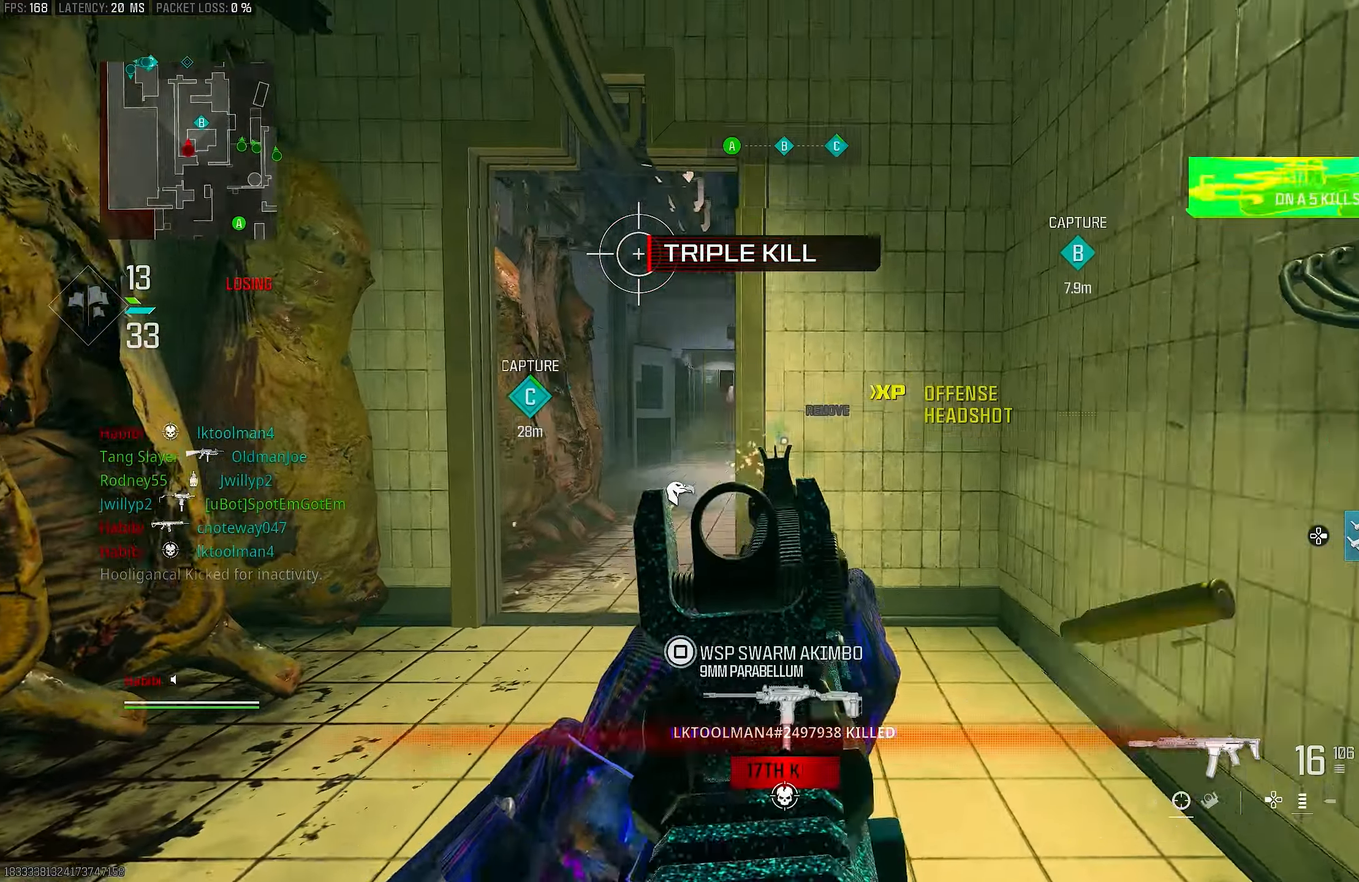
{"buttons": [], "left_stick": "down-left", "right_stick": "down-right", "events": [[17, "R3", "up"], [17, "right_stick", "down"], [83, "CROSS", "up"], [117, "L1", "up"], [150, "right_stick", "center"], [250, "SQUARE", "down"], [283, "R1", "up"], [283, "SQUARE", "up"], [350, "left_stick", "down-right"], [483, "left_stick", "down-left"], [483, "right_stick", "down-right"]]}
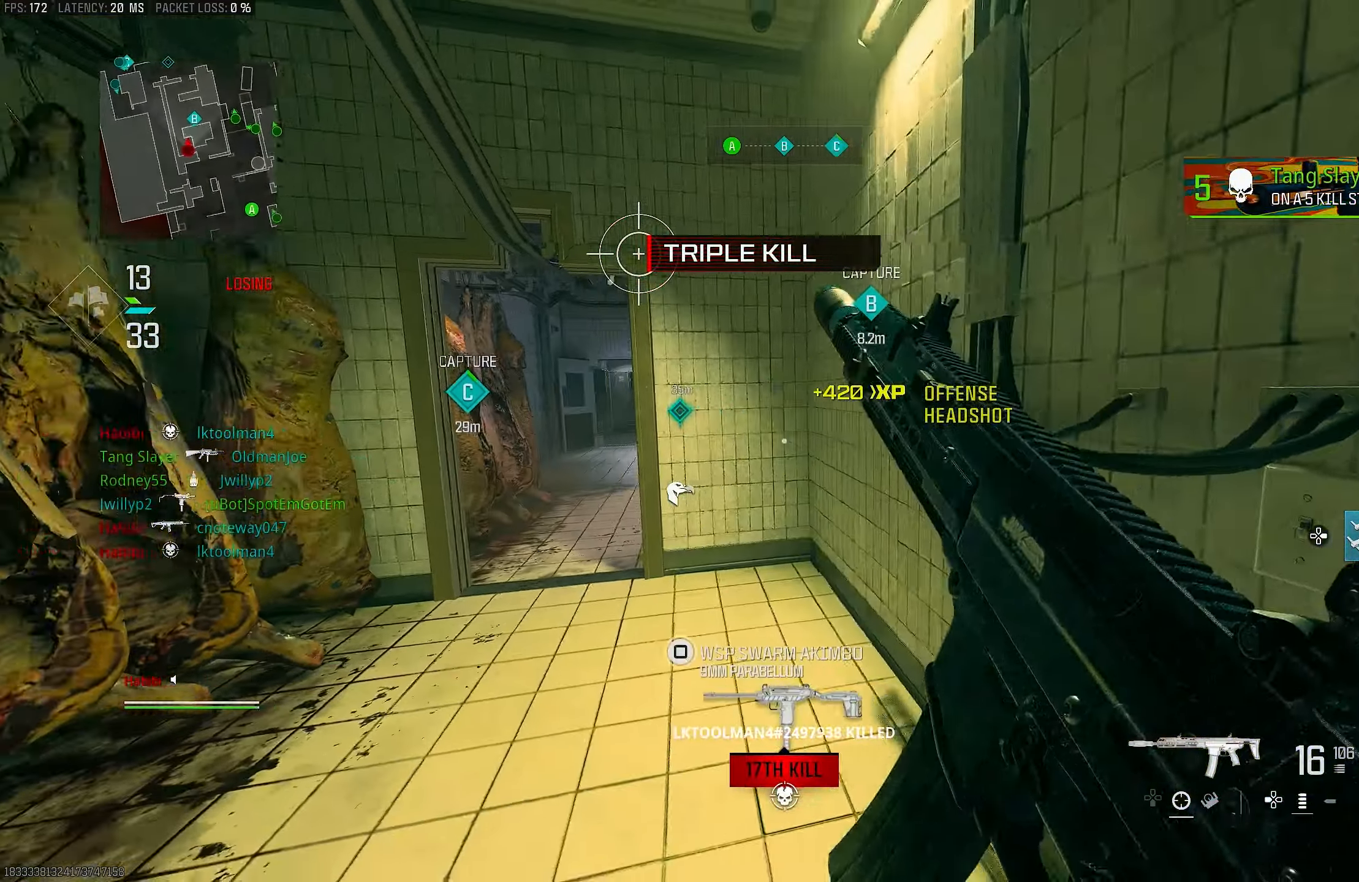
{"buttons": [], "left_stick": "up", "right_stick": "center", "events": [[17, "right_stick", "right"], [117, "right_stick", "center"], [183, "left_stick", "up-left"], [283, "left_stick", "up"]]}
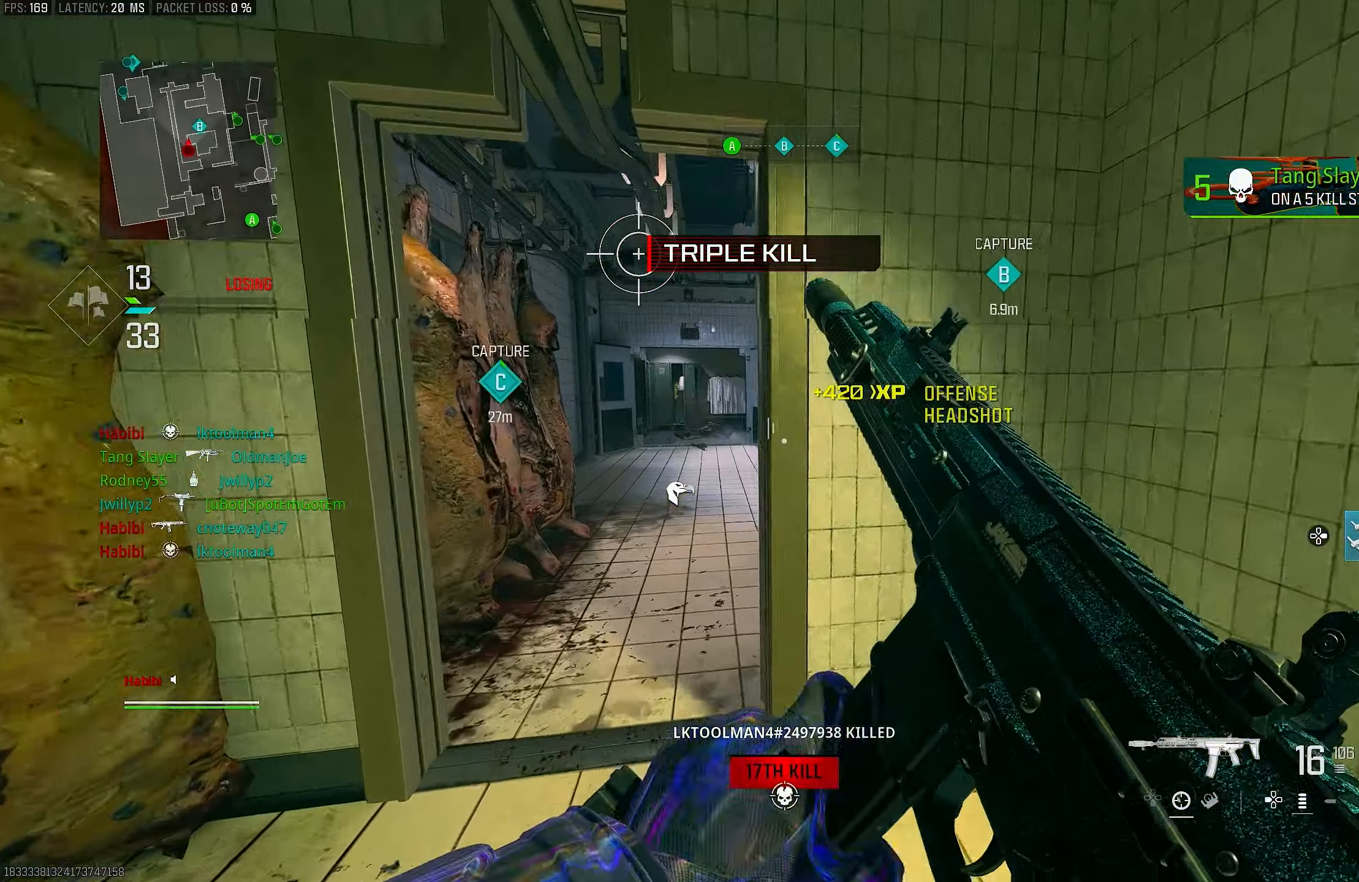
{"buttons": [], "left_stick": "up", "right_stick": "center", "events": []}
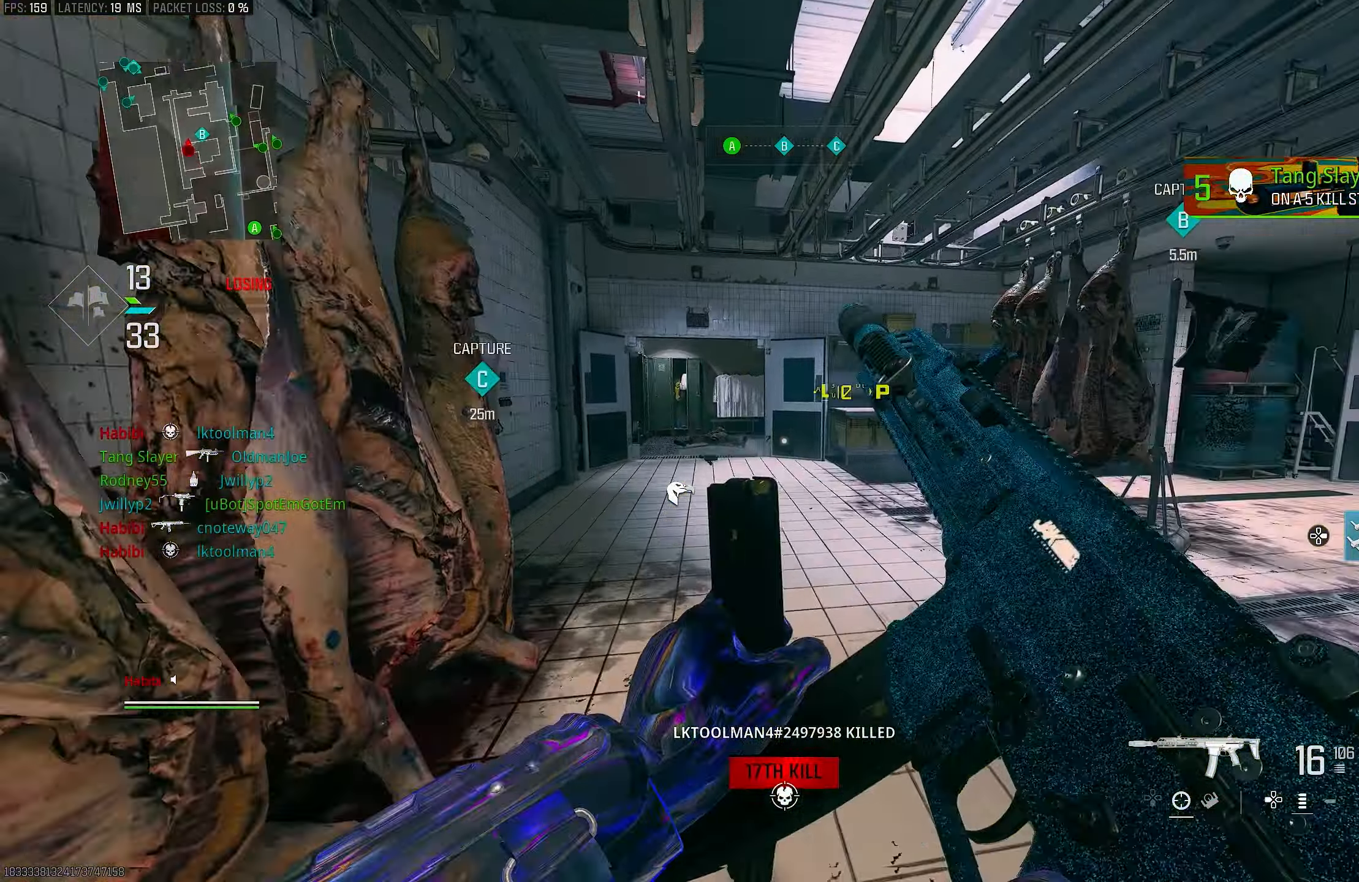
{"buttons": [], "left_stick": "up", "right_stick": "center", "events": []}
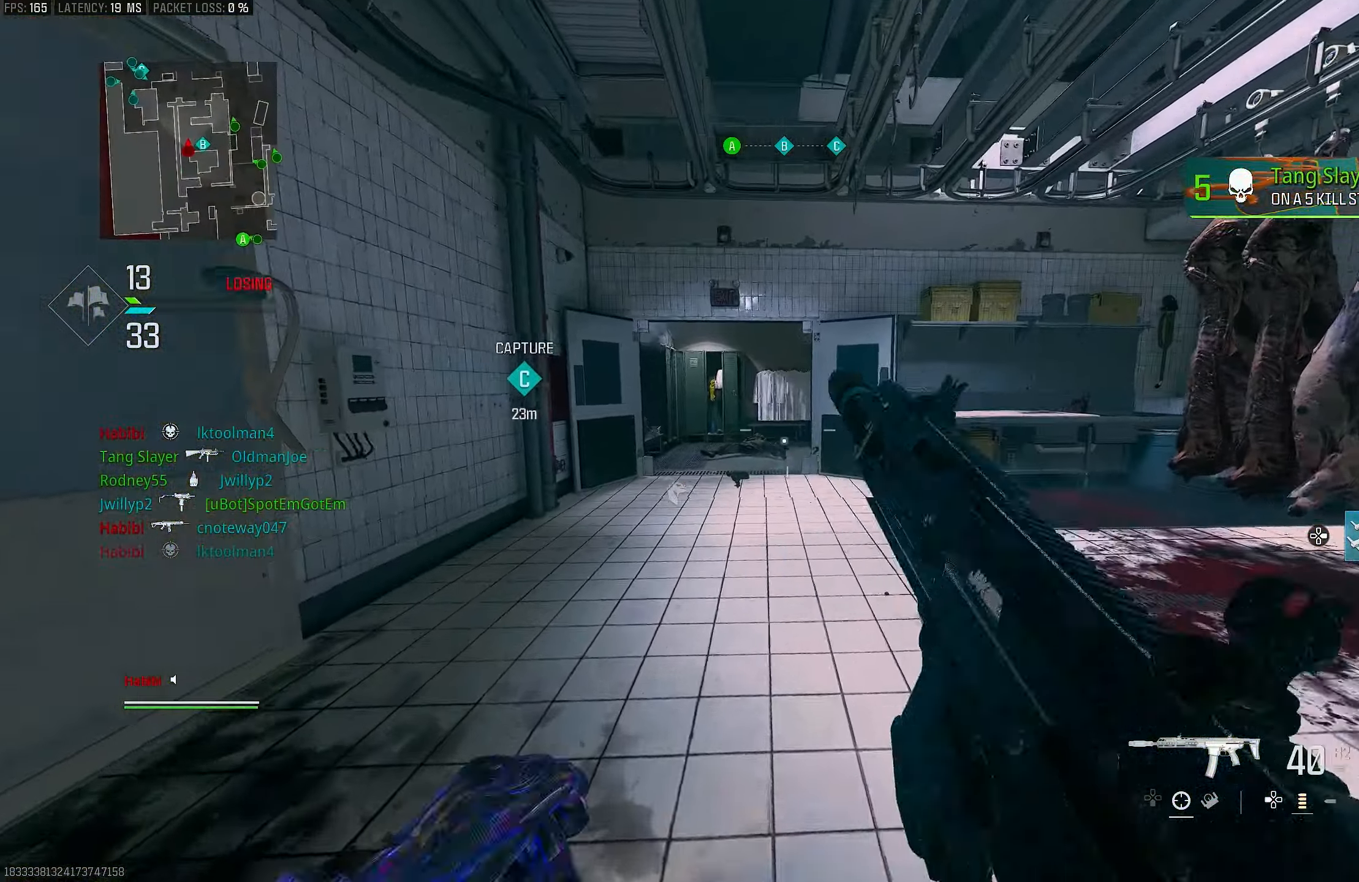
{"buttons": ["R3"], "left_stick": "up", "right_stick": "center", "events": [[217, "L3", "down"], [383, "L3", "up"], [483, "R3", "down"]]}
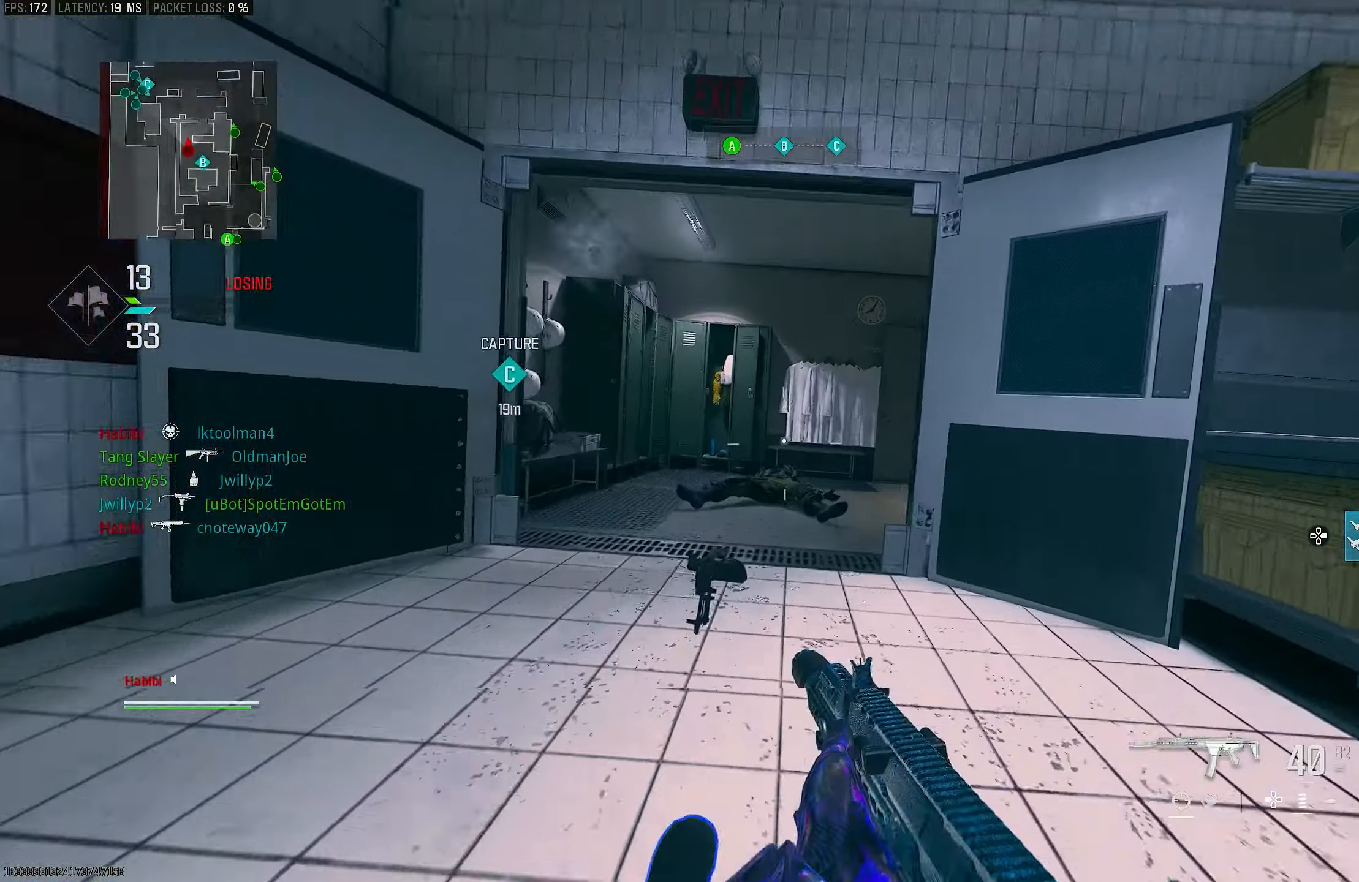
{"buttons": [], "left_stick": "up", "right_stick": "center", "events": [[117, "R3", "up"], [183, "R3", "down"], [217, "CROSS", "down"], [317, "L3", "down"], [317, "R3", "up"], [350, "CROSS", "up"], [417, "L3", "up"]]}
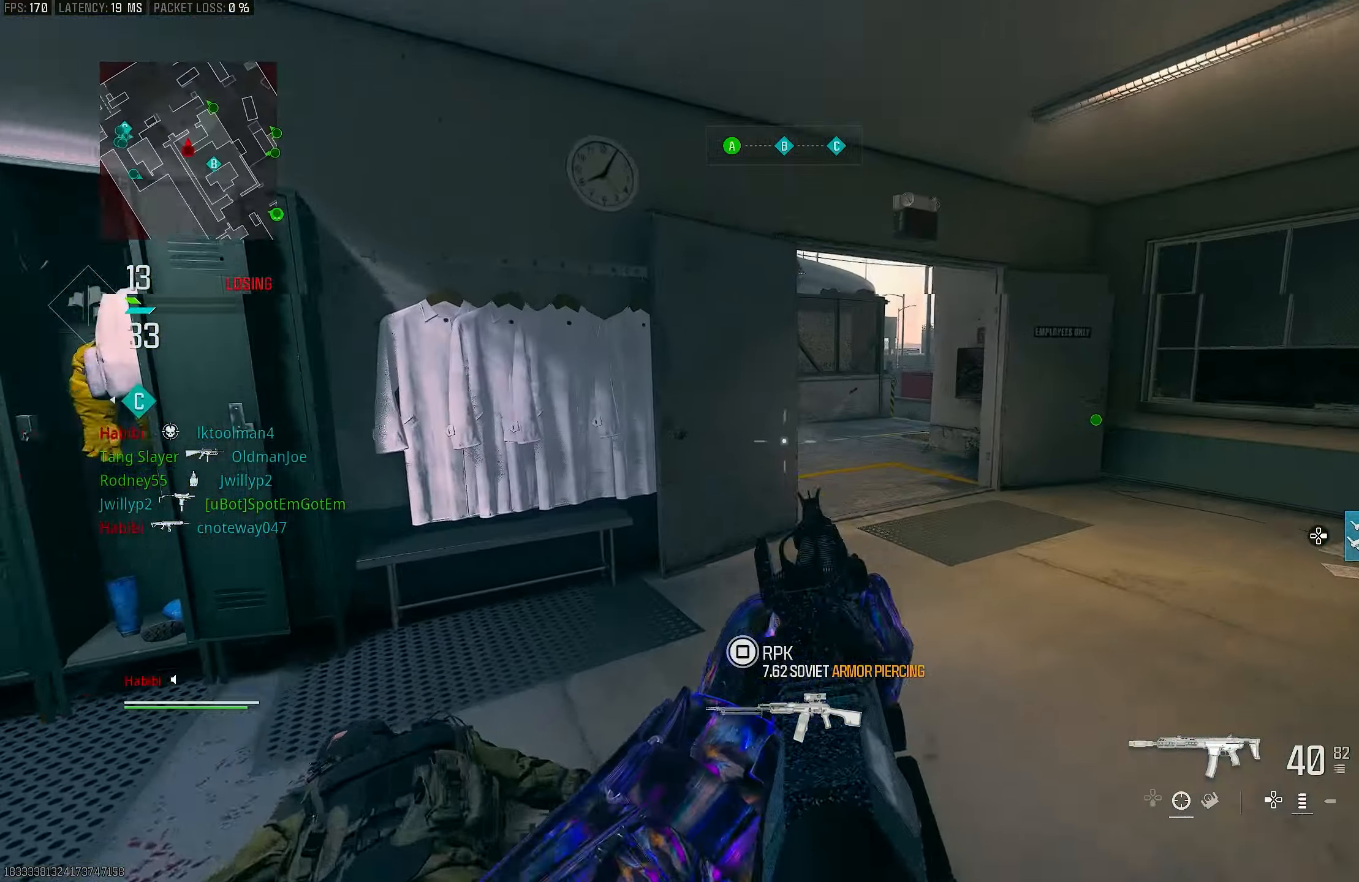
{"buttons": ["L1"], "left_stick": "up-right", "right_stick": "center", "events": [[17, "right_stick", "right"], [83, "L1", "down"], [150, "left_stick", "up-right"], [217, "right_stick", "left"], [283, "right_stick", "center"]]}
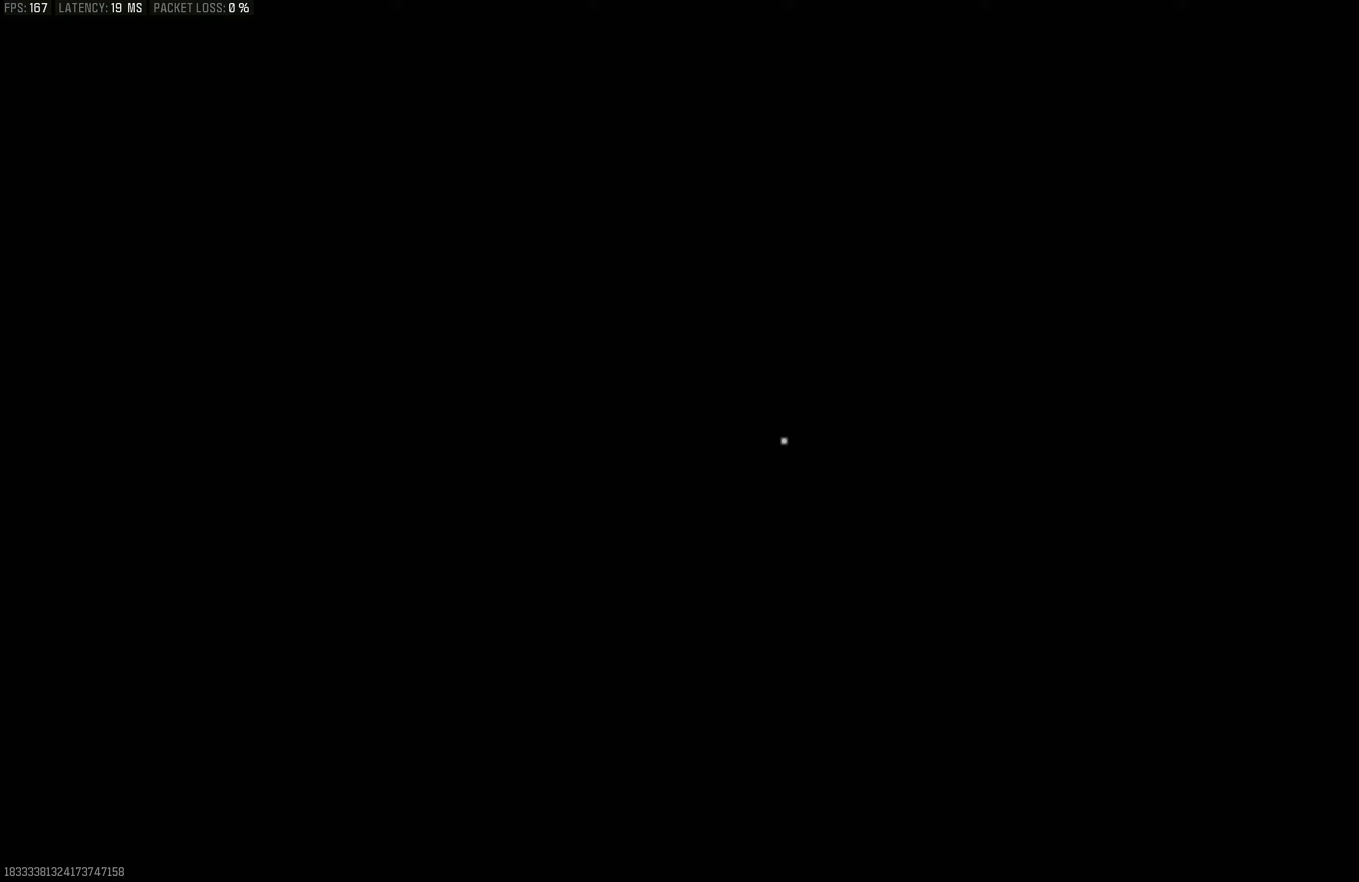
{"buttons": [], "left_stick": "down-right", "right_stick": "right", "events": [[183, "left_stick", "down-left"], [217, "L1", "up"], [317, "right_stick", "right"], [450, "left_stick", "down-right"]]}